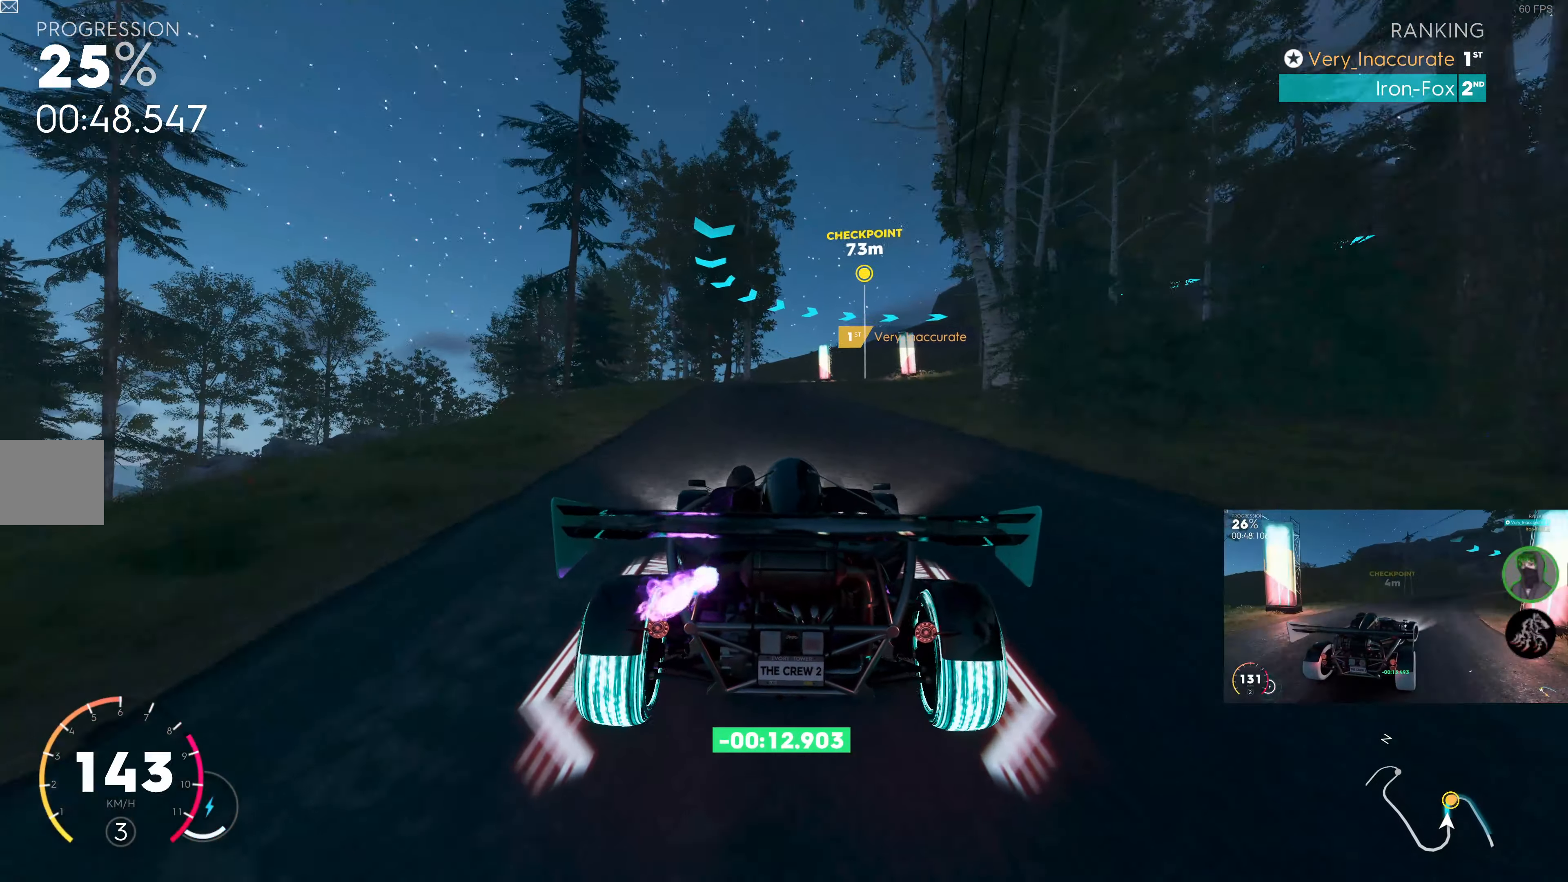
Gameplay with a controller (PlayStation layout); each line is a JSON object with the inputs held at the frame after it. "events" lists button and stick changes between this image and that frame as [ms after this image, input, new state], when the widget could be followed in between.
{"buttons": ["R2"], "left_stick": "up", "right_stick": "center", "events": [[100, "left_stick", "up"]]}
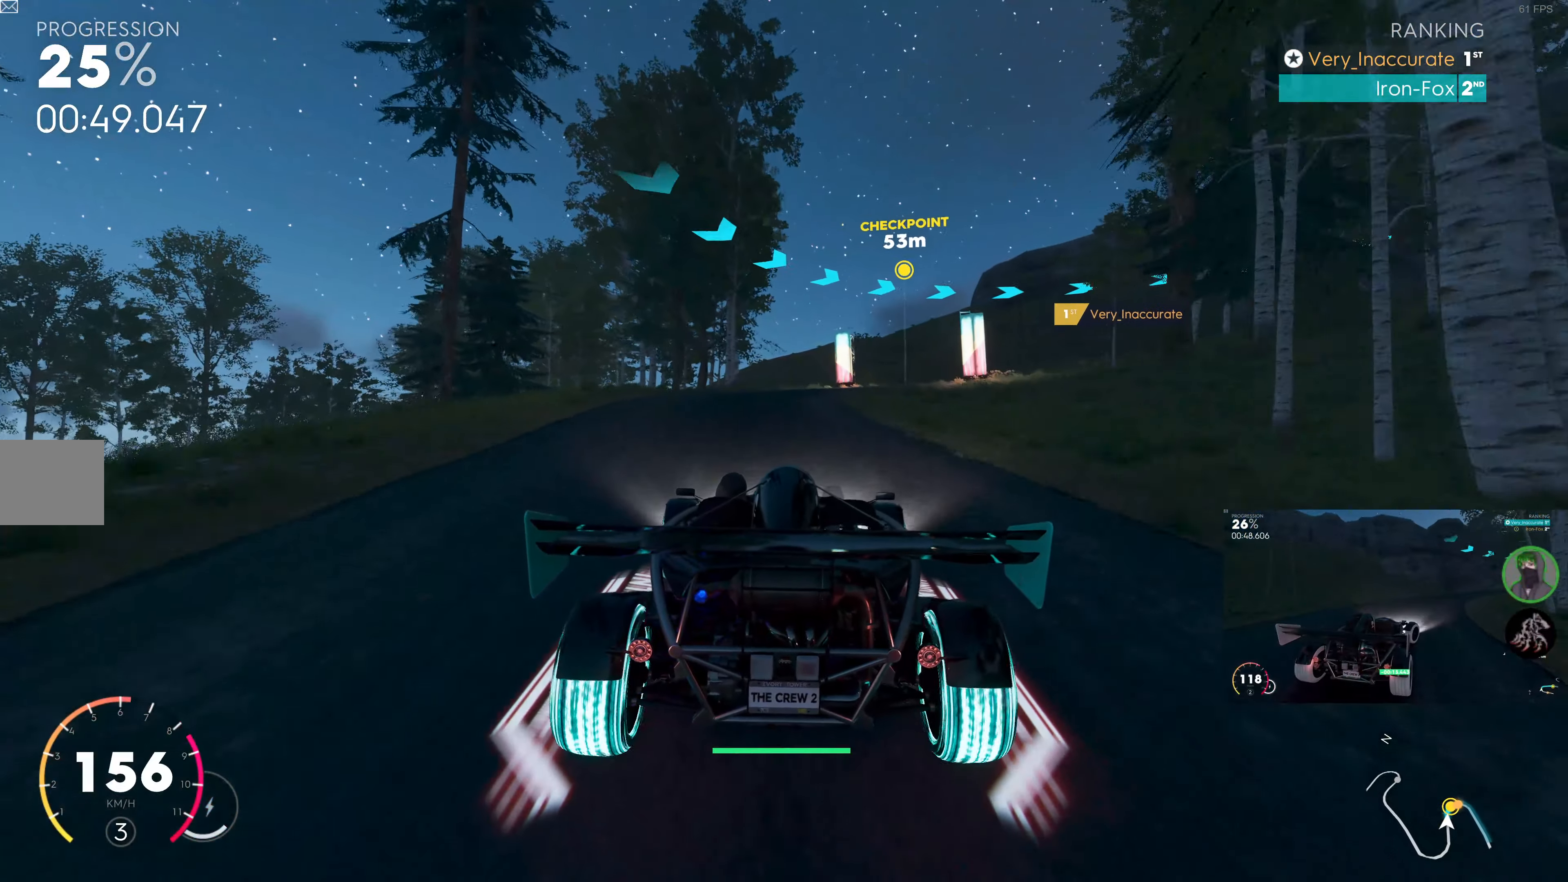
{"buttons": ["L2"], "left_stick": "up-right", "right_stick": "center", "events": [[217, "left_stick", "up-right"], [234, "L2", "down"], [234, "R2", "up"], [400, "L2", "up"], [484, "L2", "down"]]}
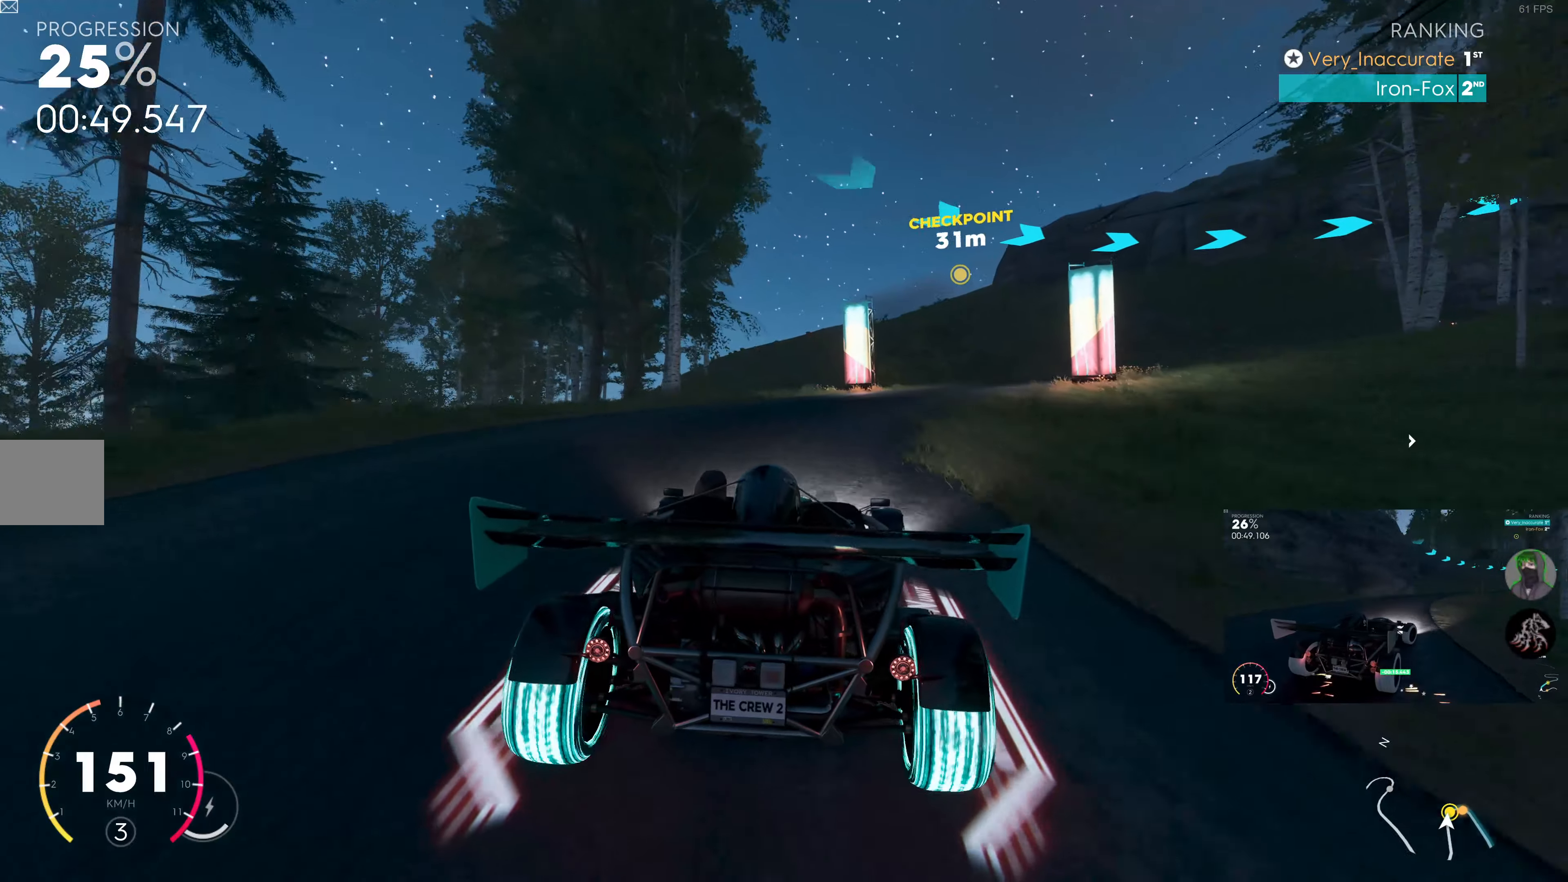
{"buttons": ["R2"], "left_stick": "up-right", "right_stick": "center", "events": [[184, "L2", "up"], [467, "R2", "down"]]}
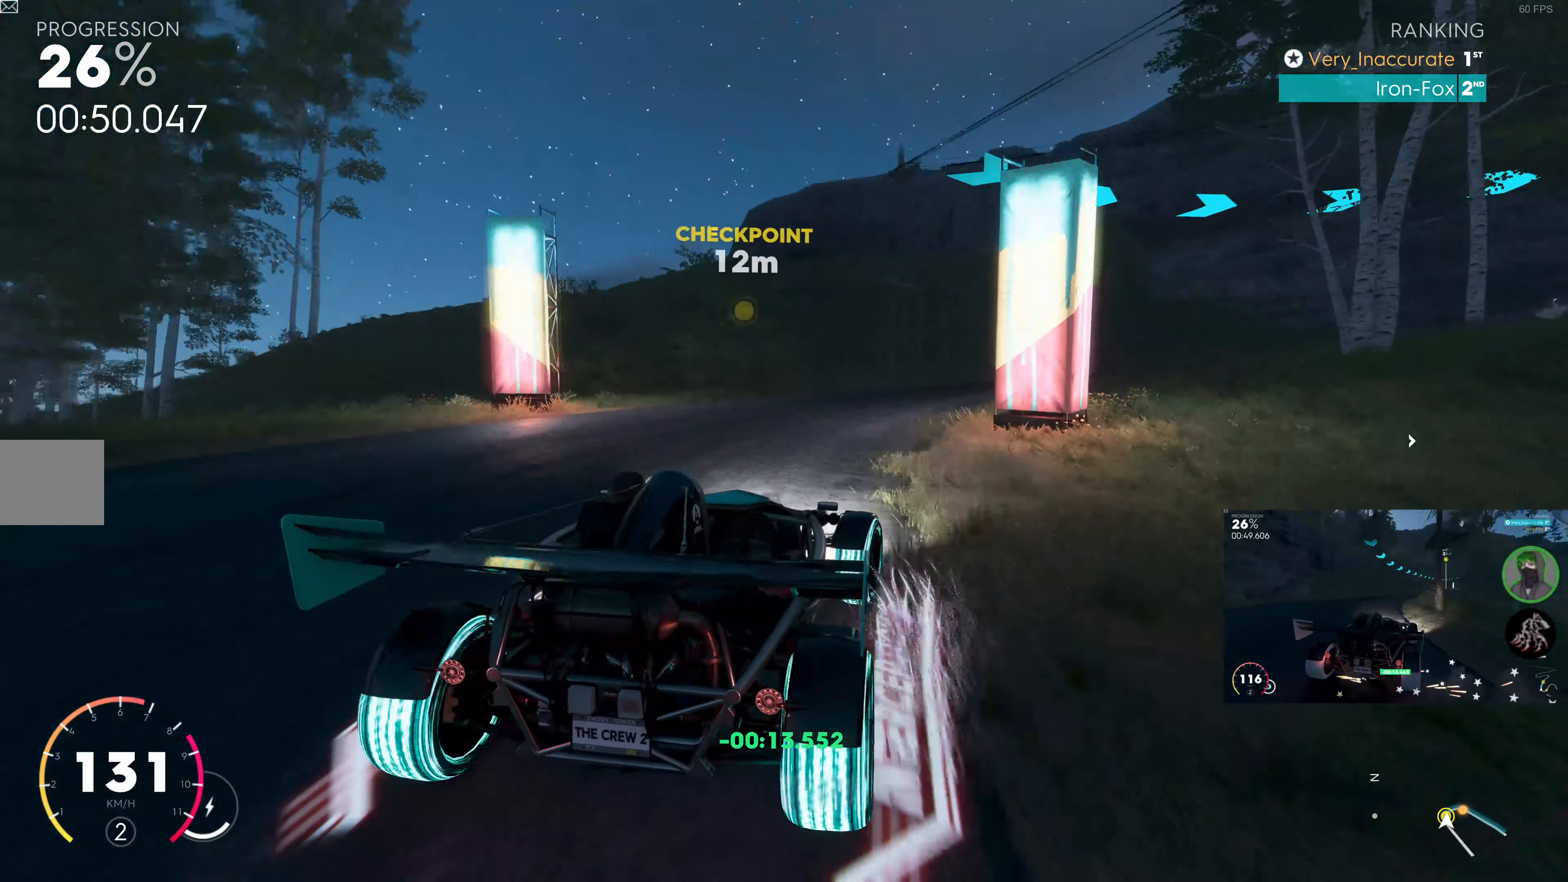
{"buttons": [], "left_stick": "up-right", "right_stick": "center", "events": [[384, "R2", "up"]]}
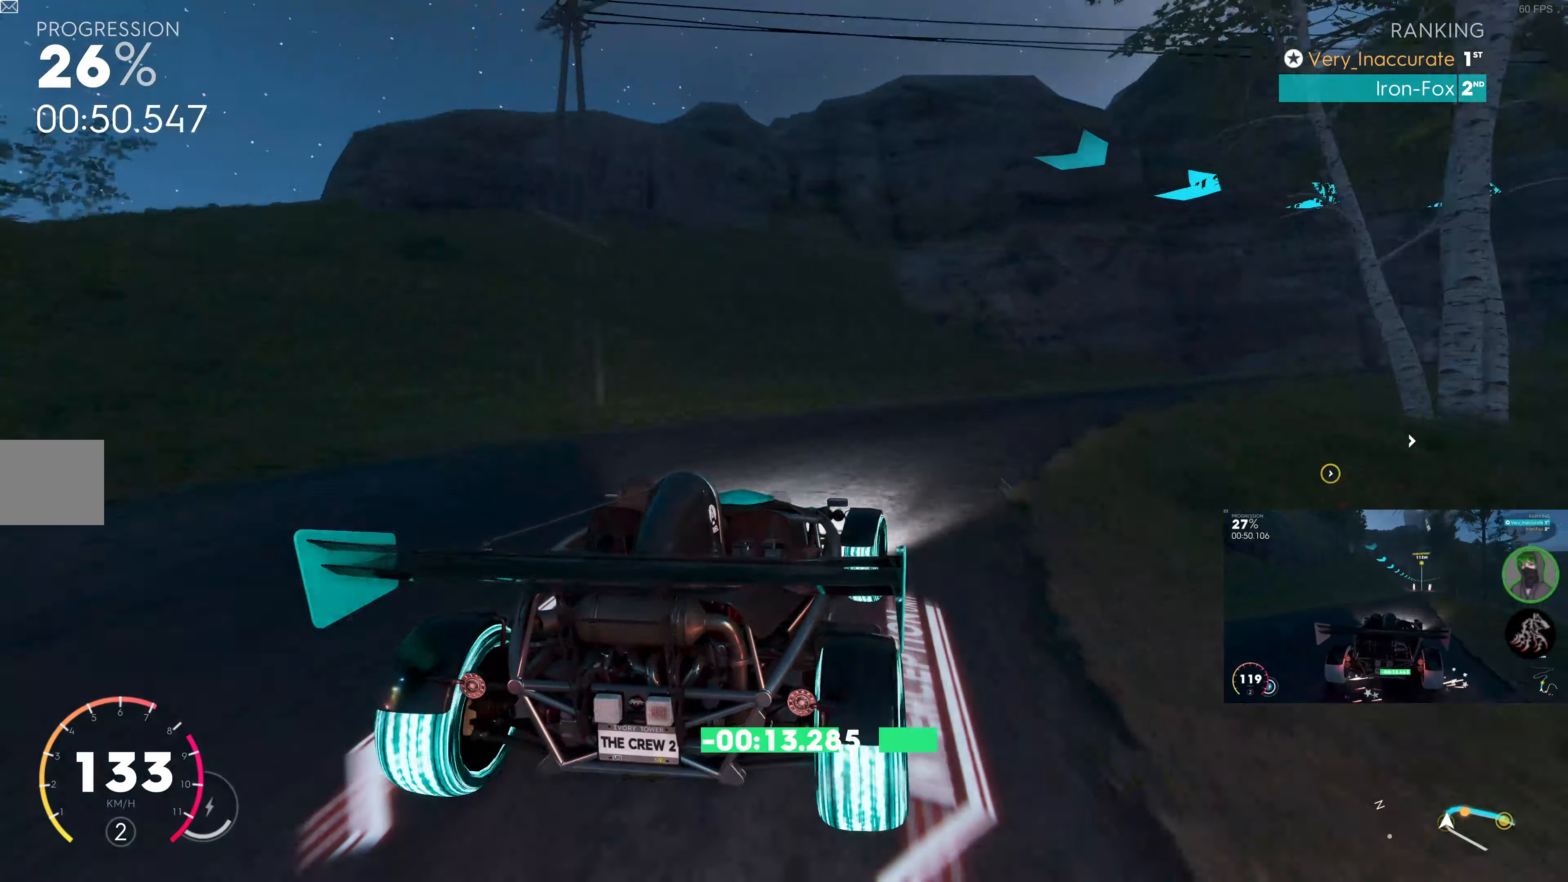
{"buttons": [], "left_stick": "up-right", "right_stick": "center", "events": [[267, "L2", "down"], [417, "L2", "up"]]}
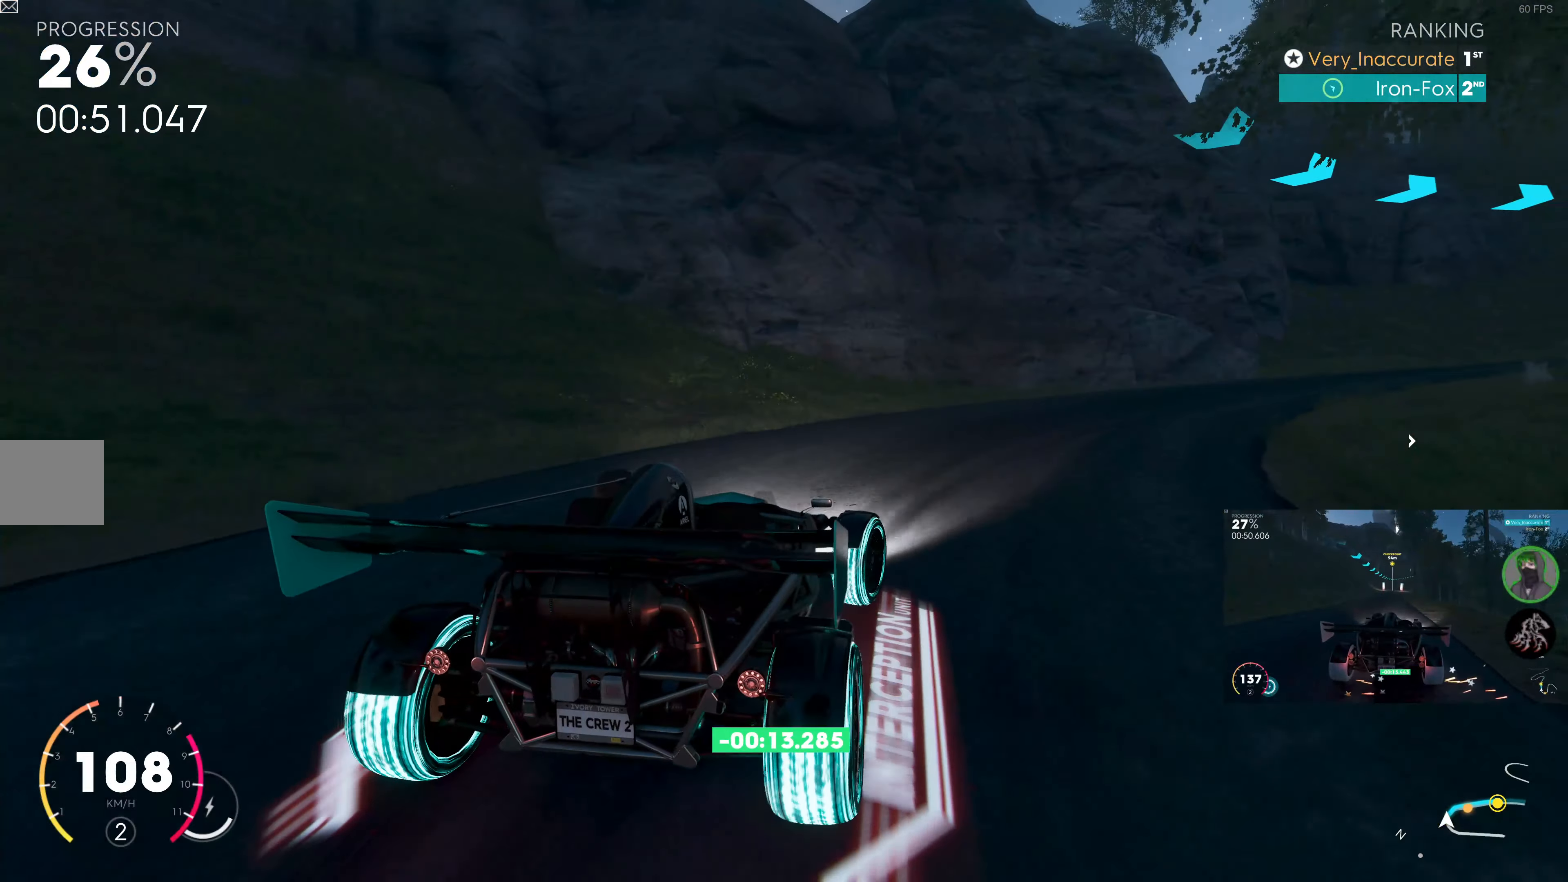
{"buttons": ["R2"], "left_stick": "up-left", "right_stick": "center", "events": [[200, "R2", "down"], [367, "left_stick", "up-left"]]}
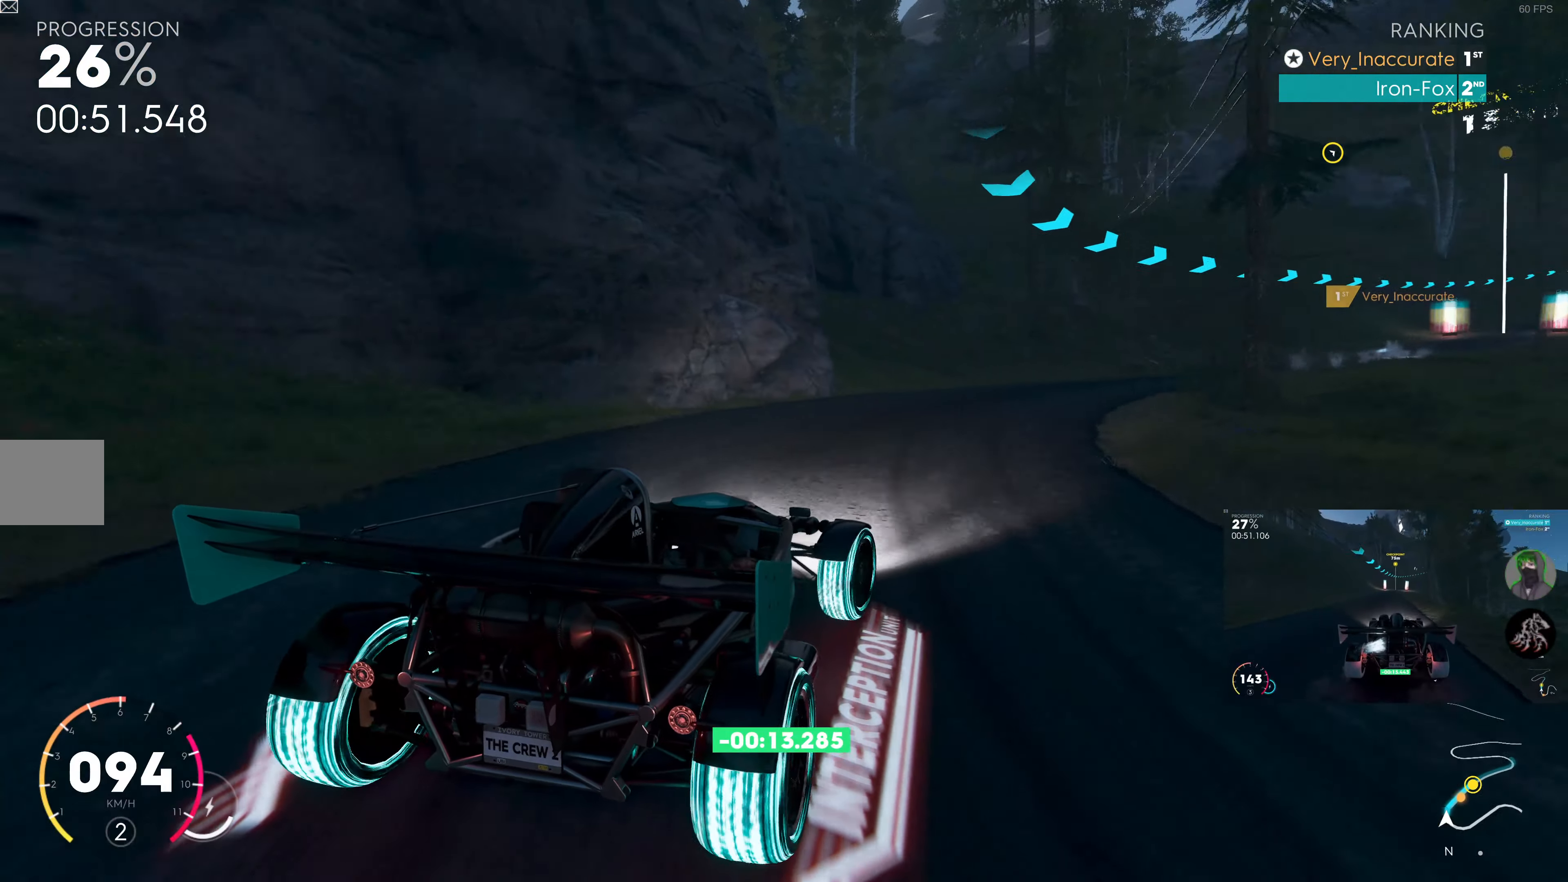
{"buttons": ["SQUARE", "R2"], "left_stick": "up", "right_stick": "center", "events": [[100, "SQUARE", "down"], [134, "left_stick", "up"]]}
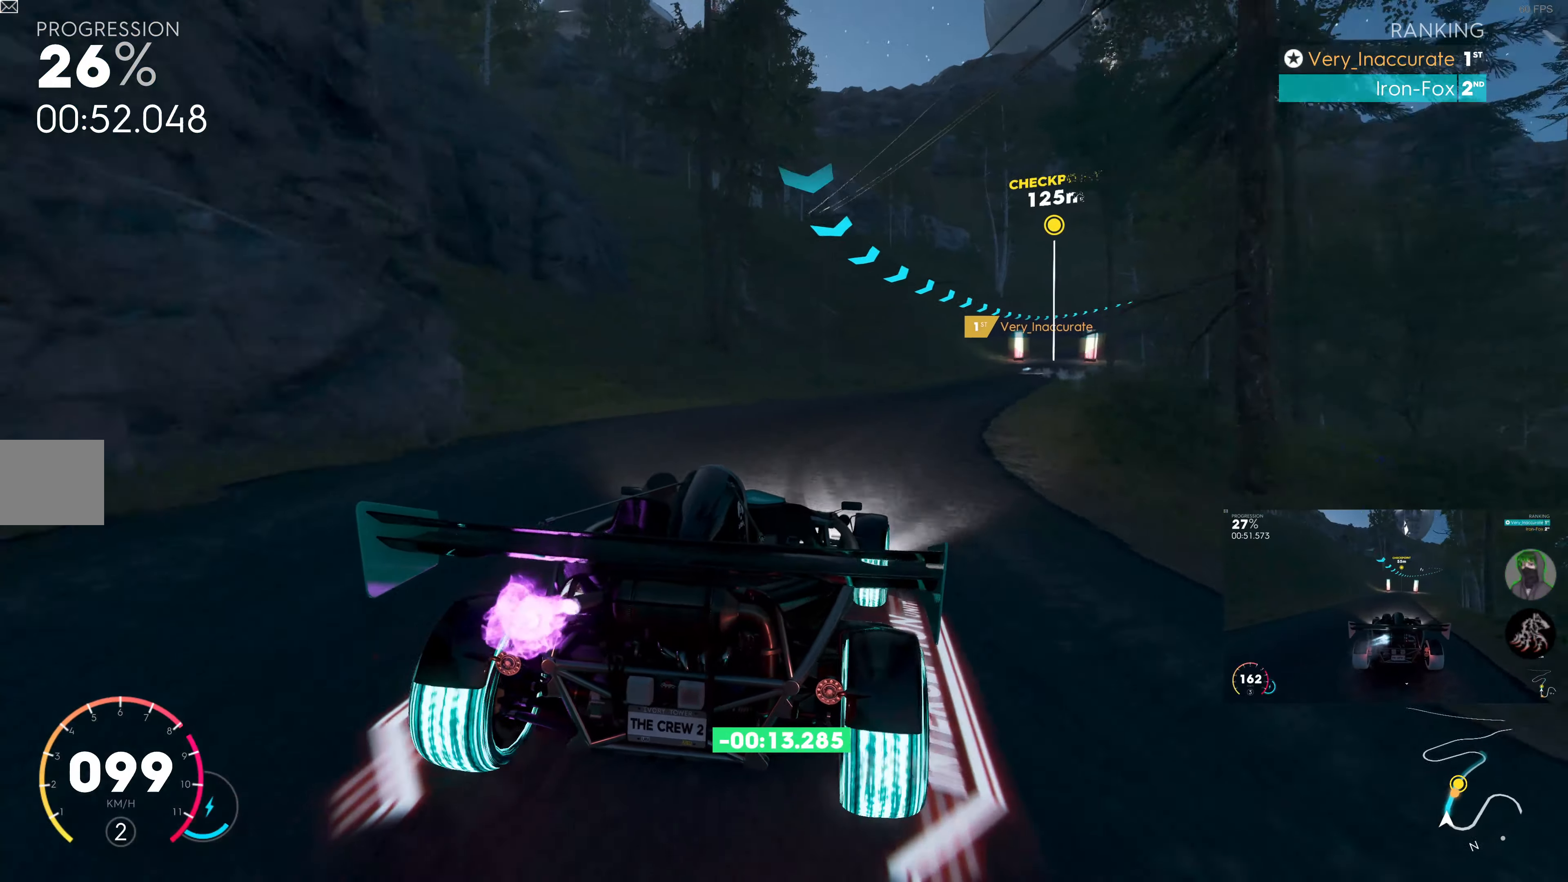
{"buttons": ["SQUARE", "R2"], "left_stick": "up-right", "right_stick": "center", "events": [[317, "left_stick", "up-right"]]}
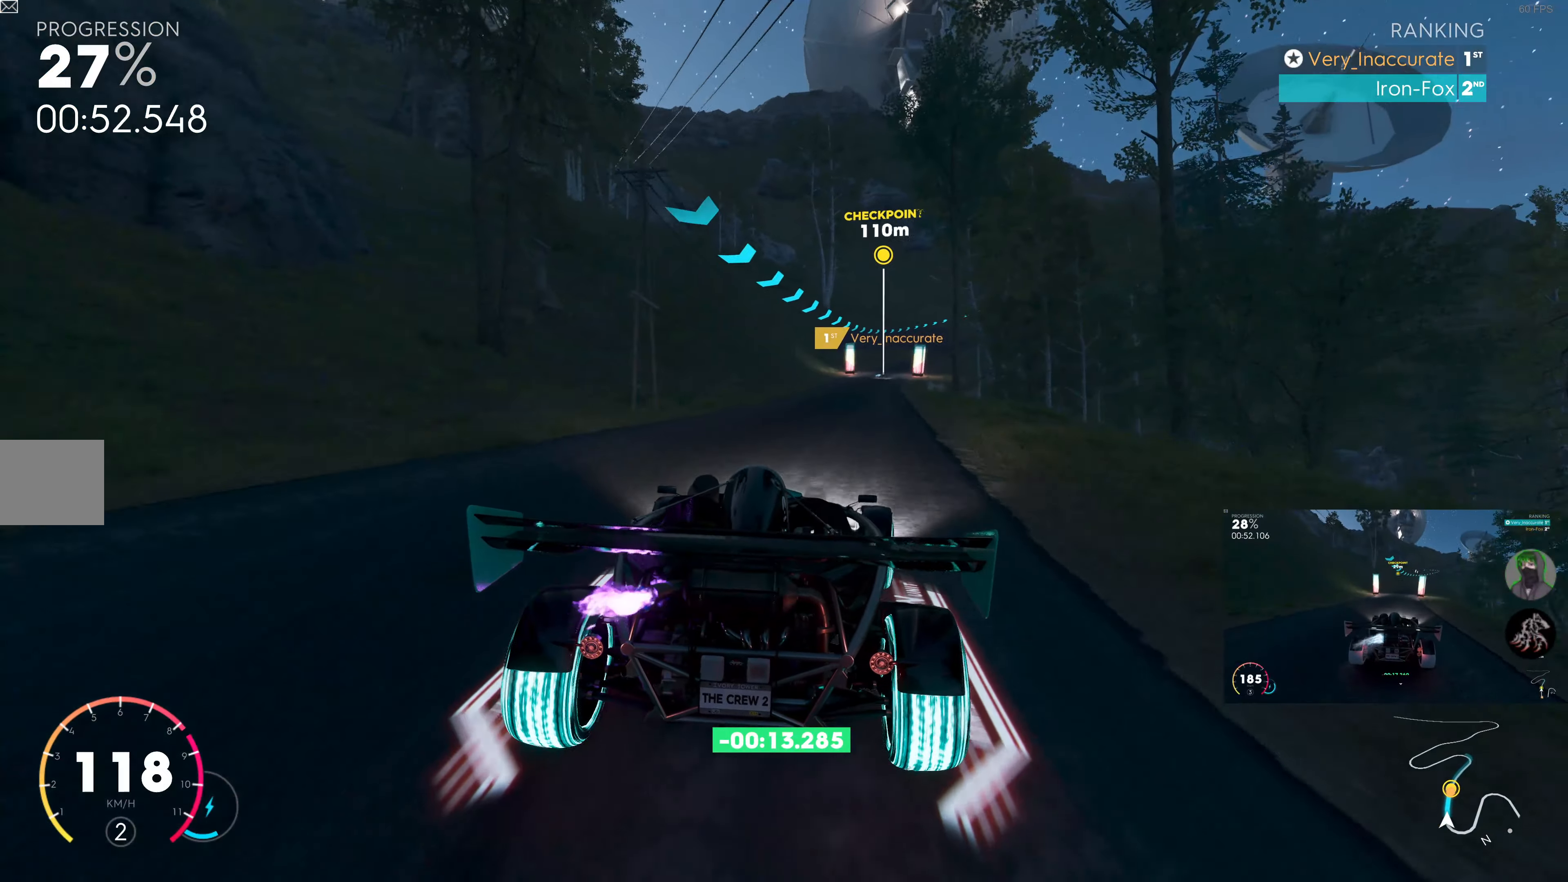
{"buttons": ["SQUARE", "R2"], "left_stick": "center", "right_stick": "center", "events": [[17, "left_stick", "center"], [217, "left_stick", "right"], [334, "left_stick", "center"]]}
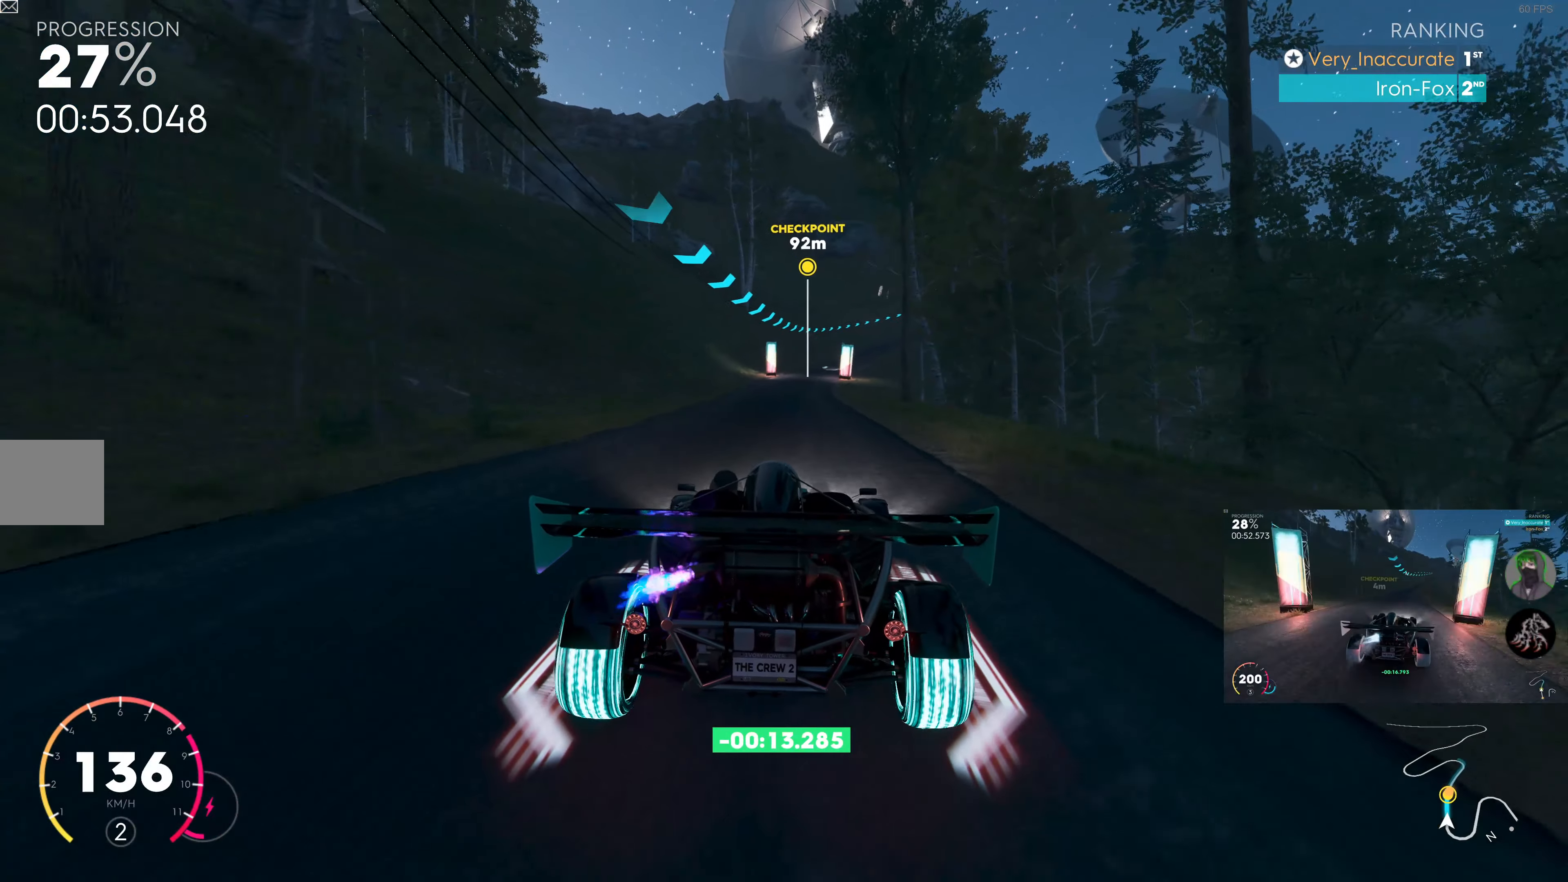
{"buttons": ["SQUARE", "R2"], "left_stick": "up", "right_stick": "center", "events": [[450, "left_stick", "up"]]}
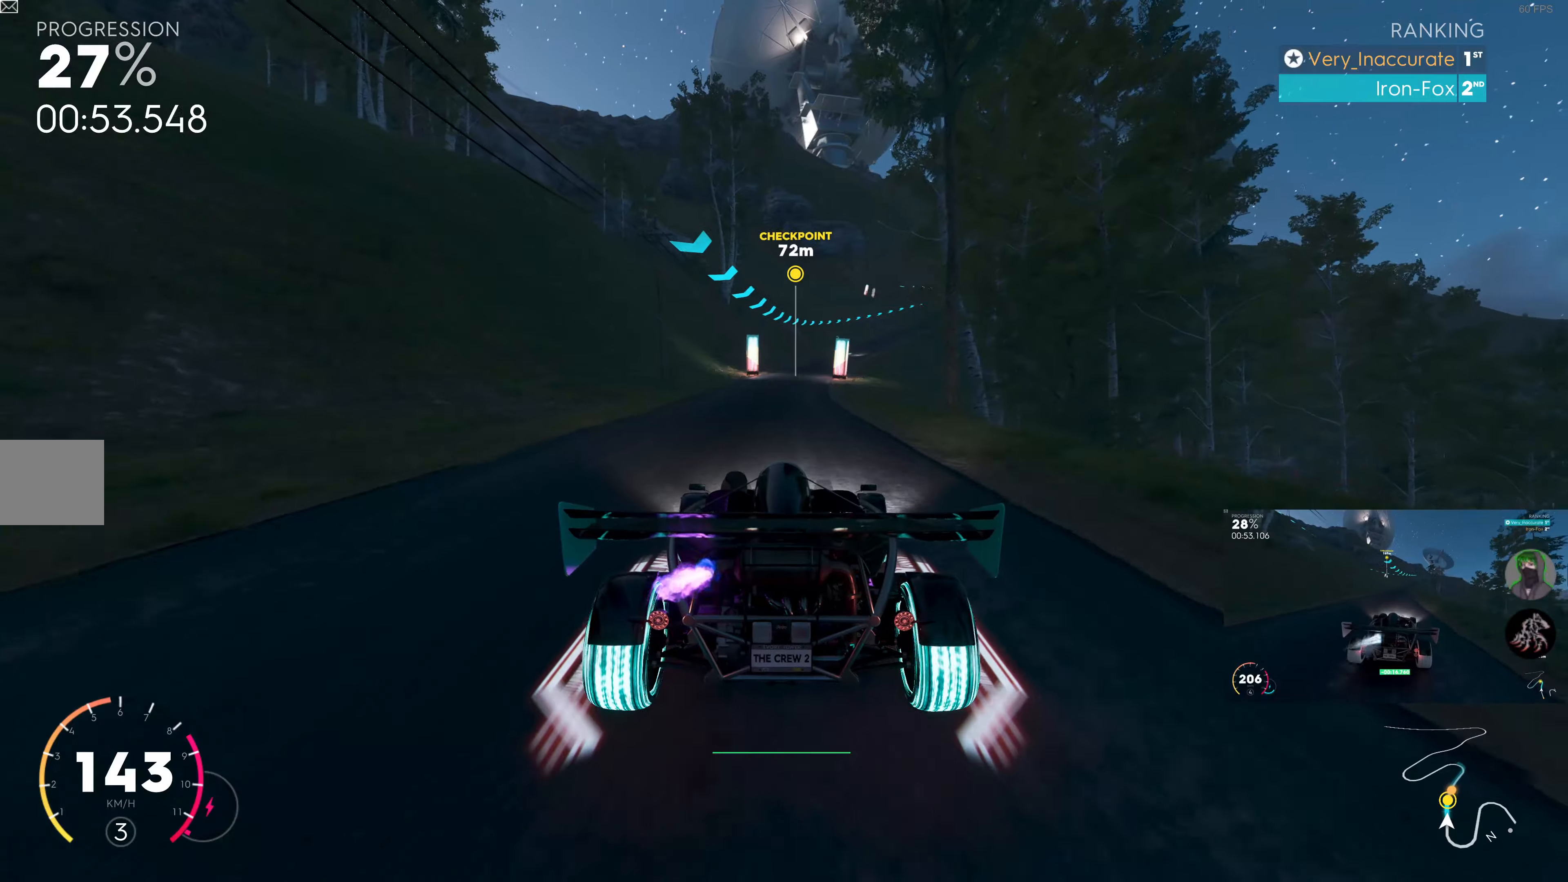
{"buttons": ["R2"], "left_stick": "up", "right_stick": "center", "events": [[216, "SQUARE", "up"]]}
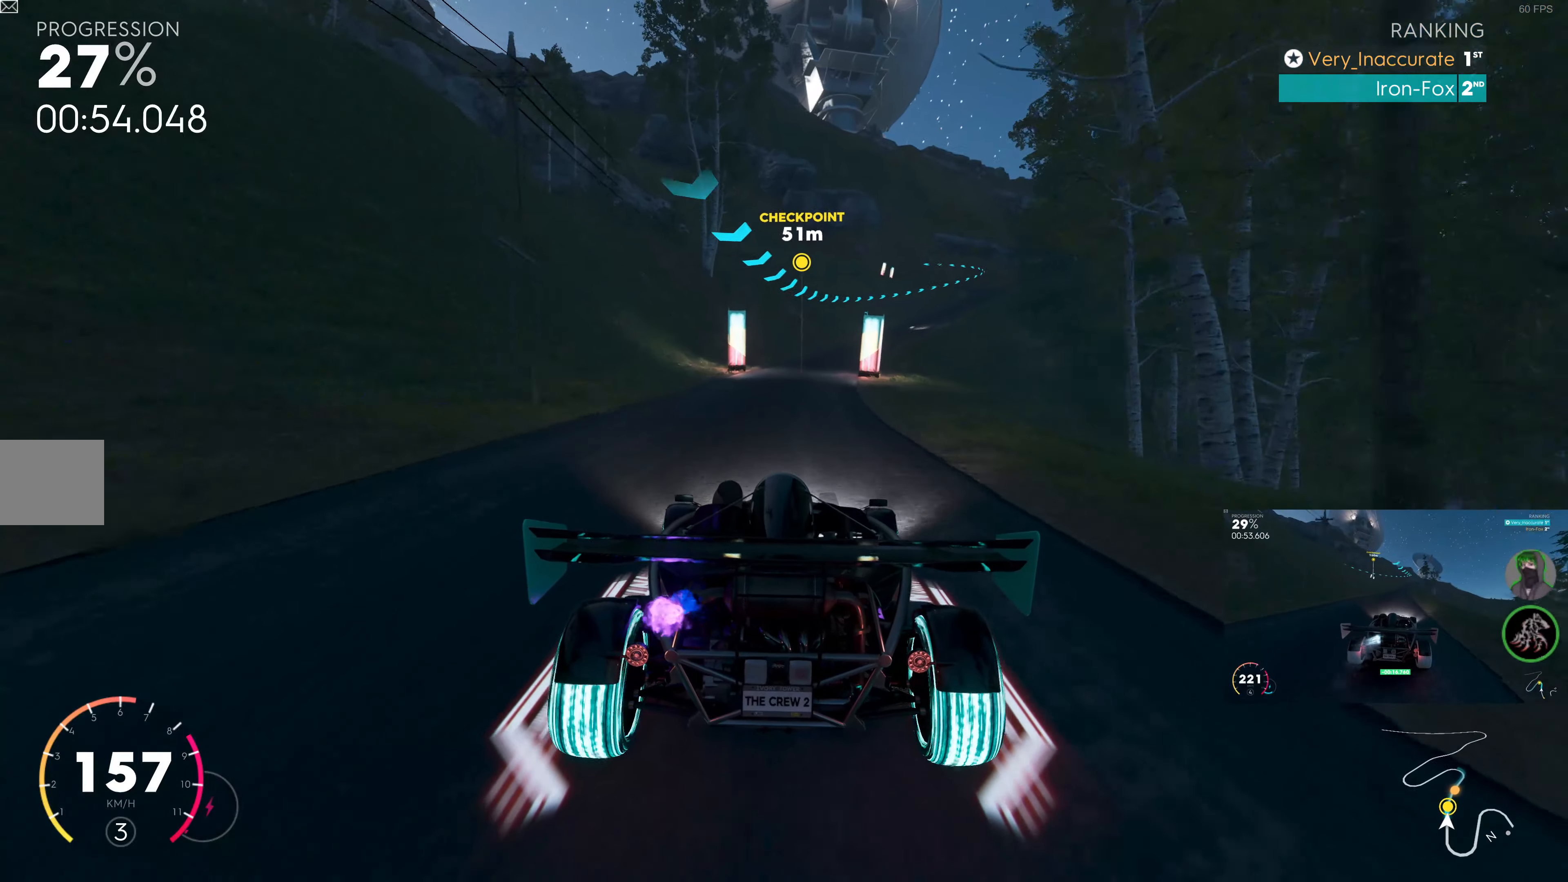
{"buttons": ["R2"], "left_stick": "up", "right_stick": "center", "events": []}
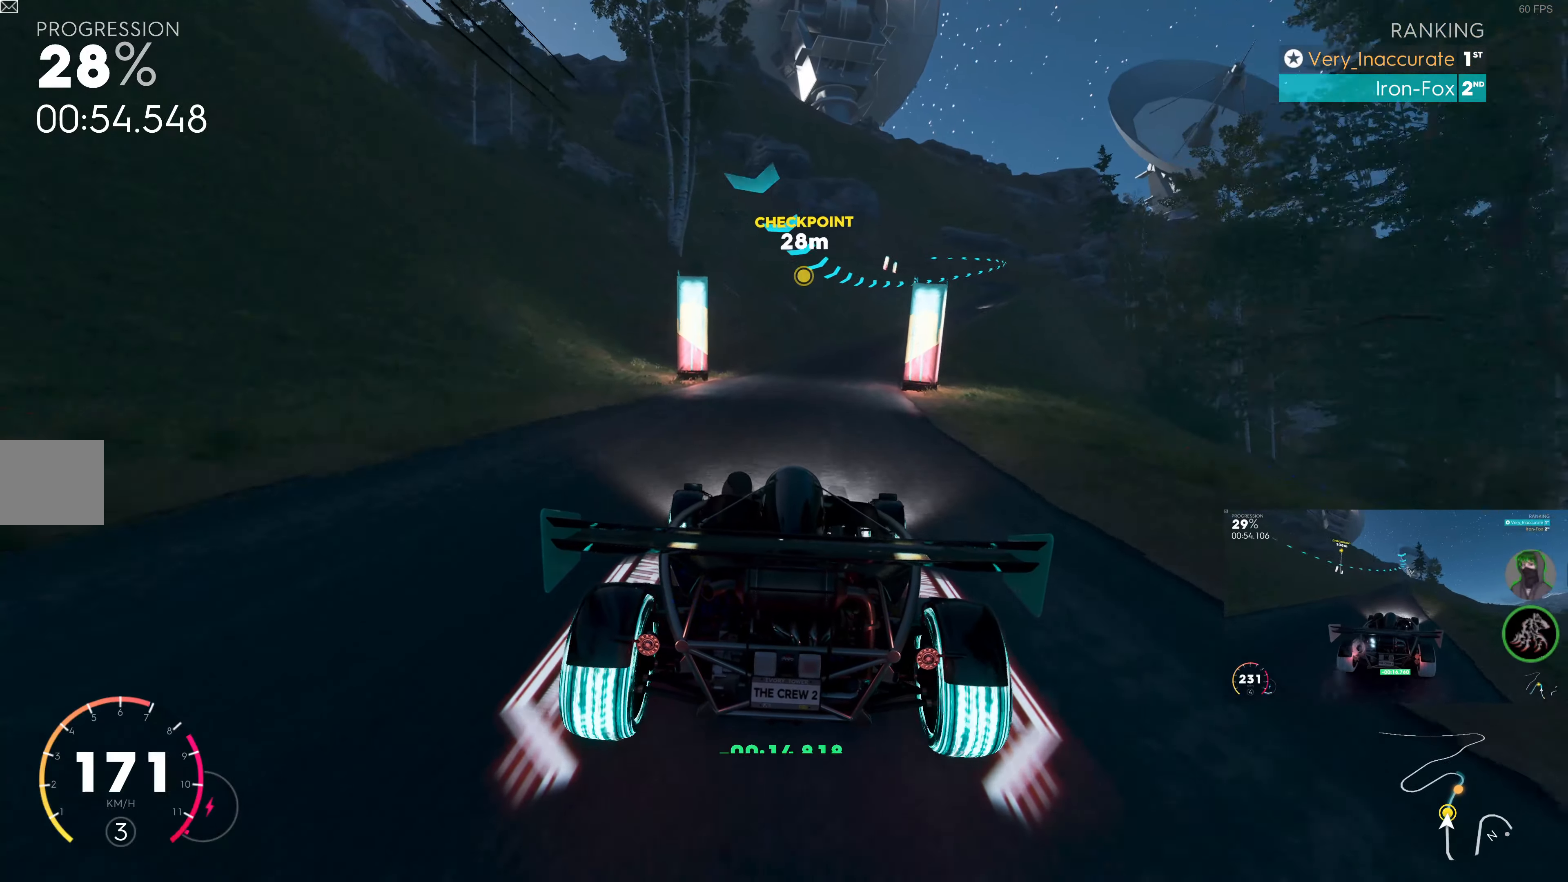
{"buttons": ["R2"], "left_stick": "up", "right_stick": "center", "events": []}
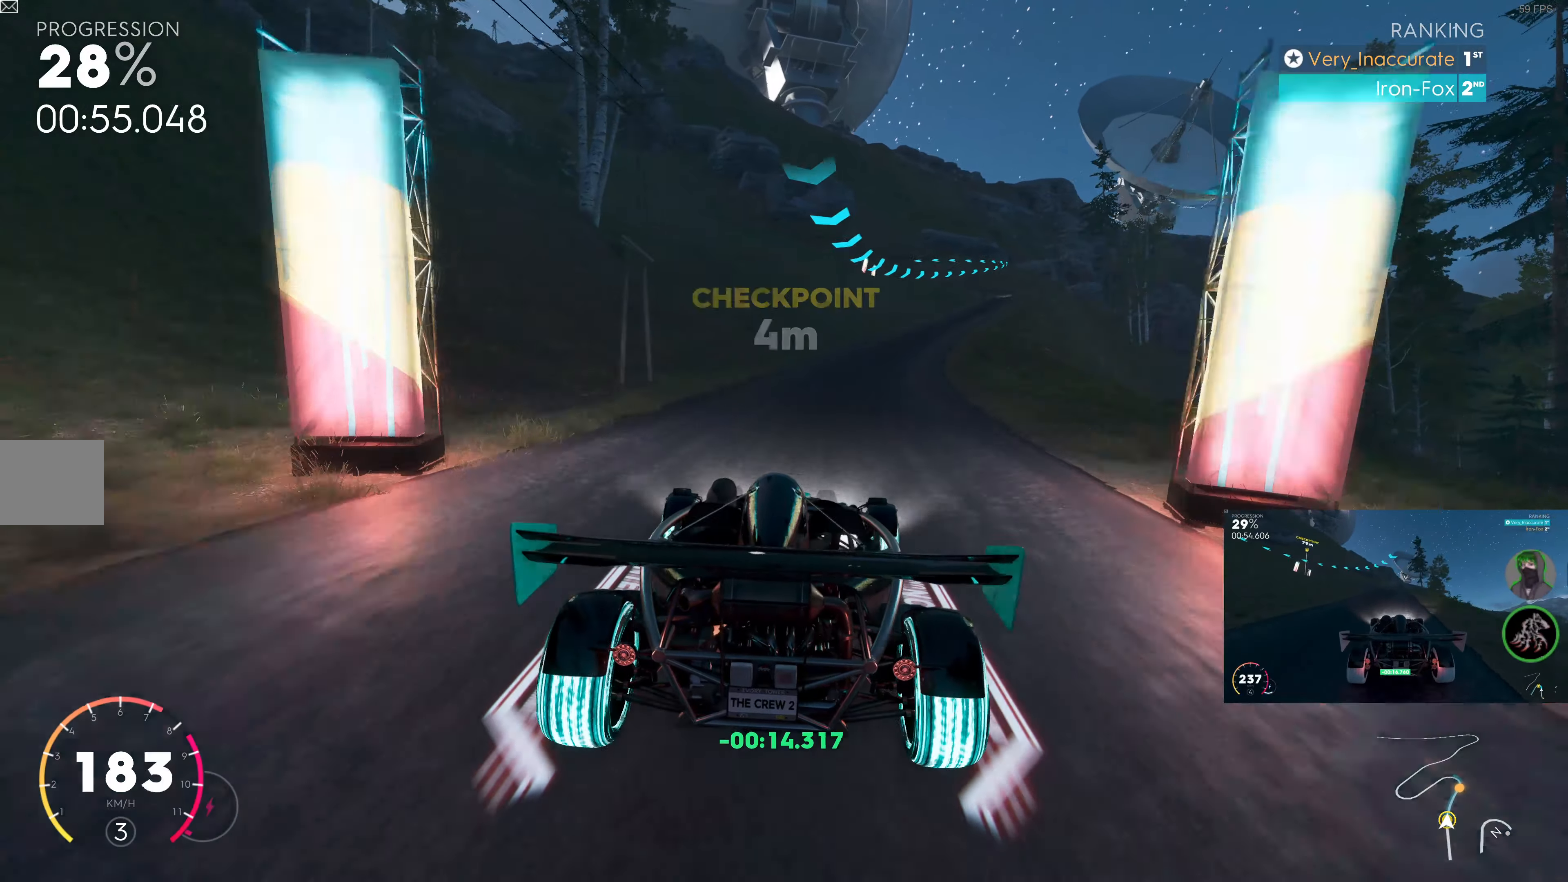
{"buttons": ["R2"], "left_stick": "up", "right_stick": "center", "events": []}
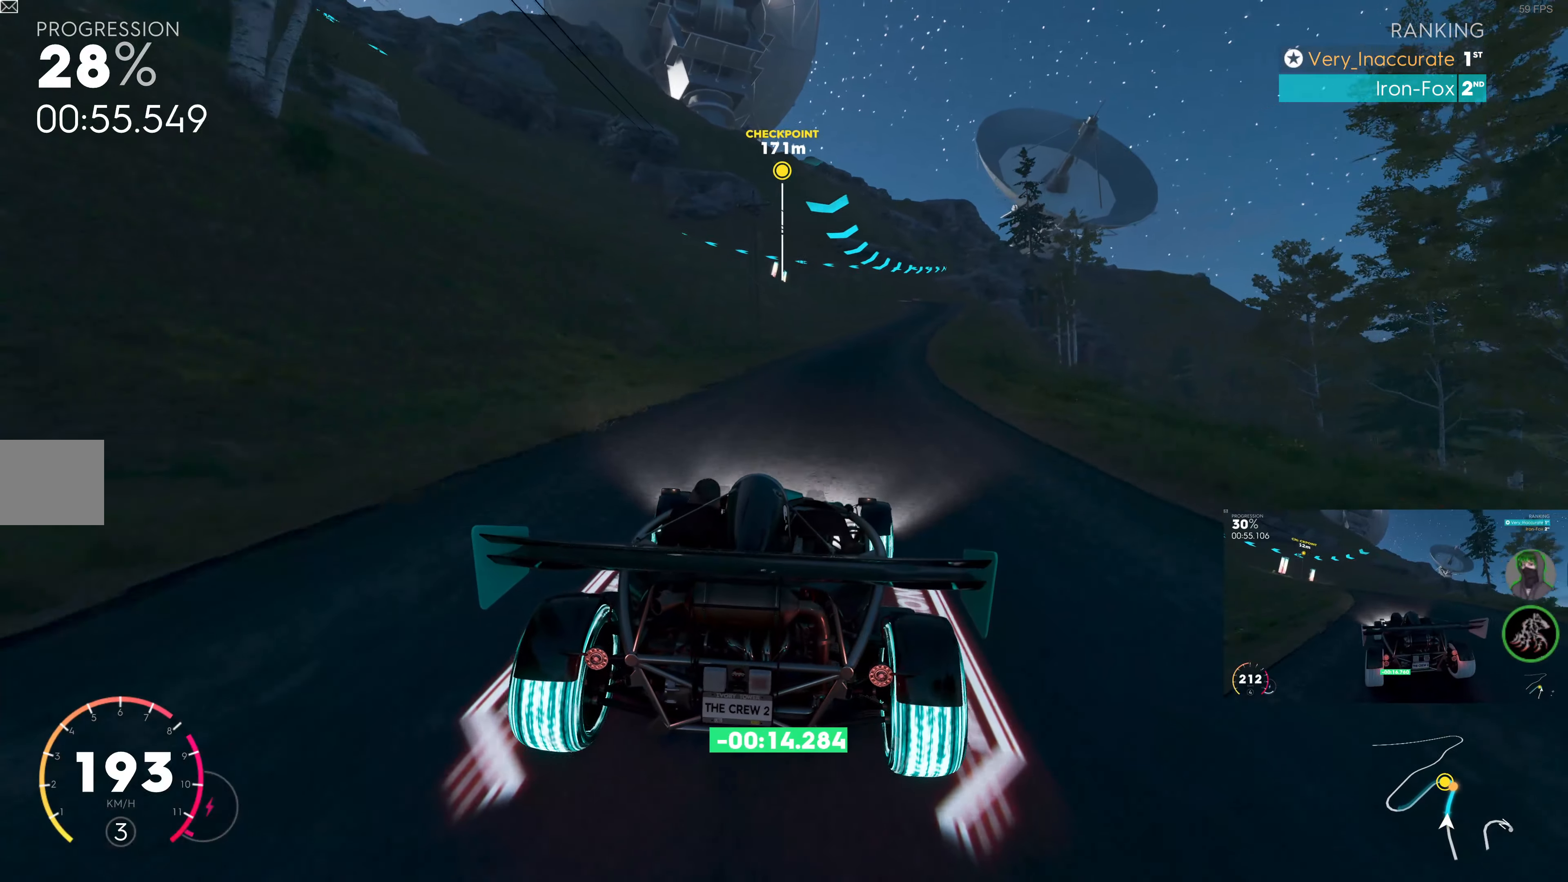
{"buttons": ["R2"], "left_stick": "up", "right_stick": "center", "events": []}
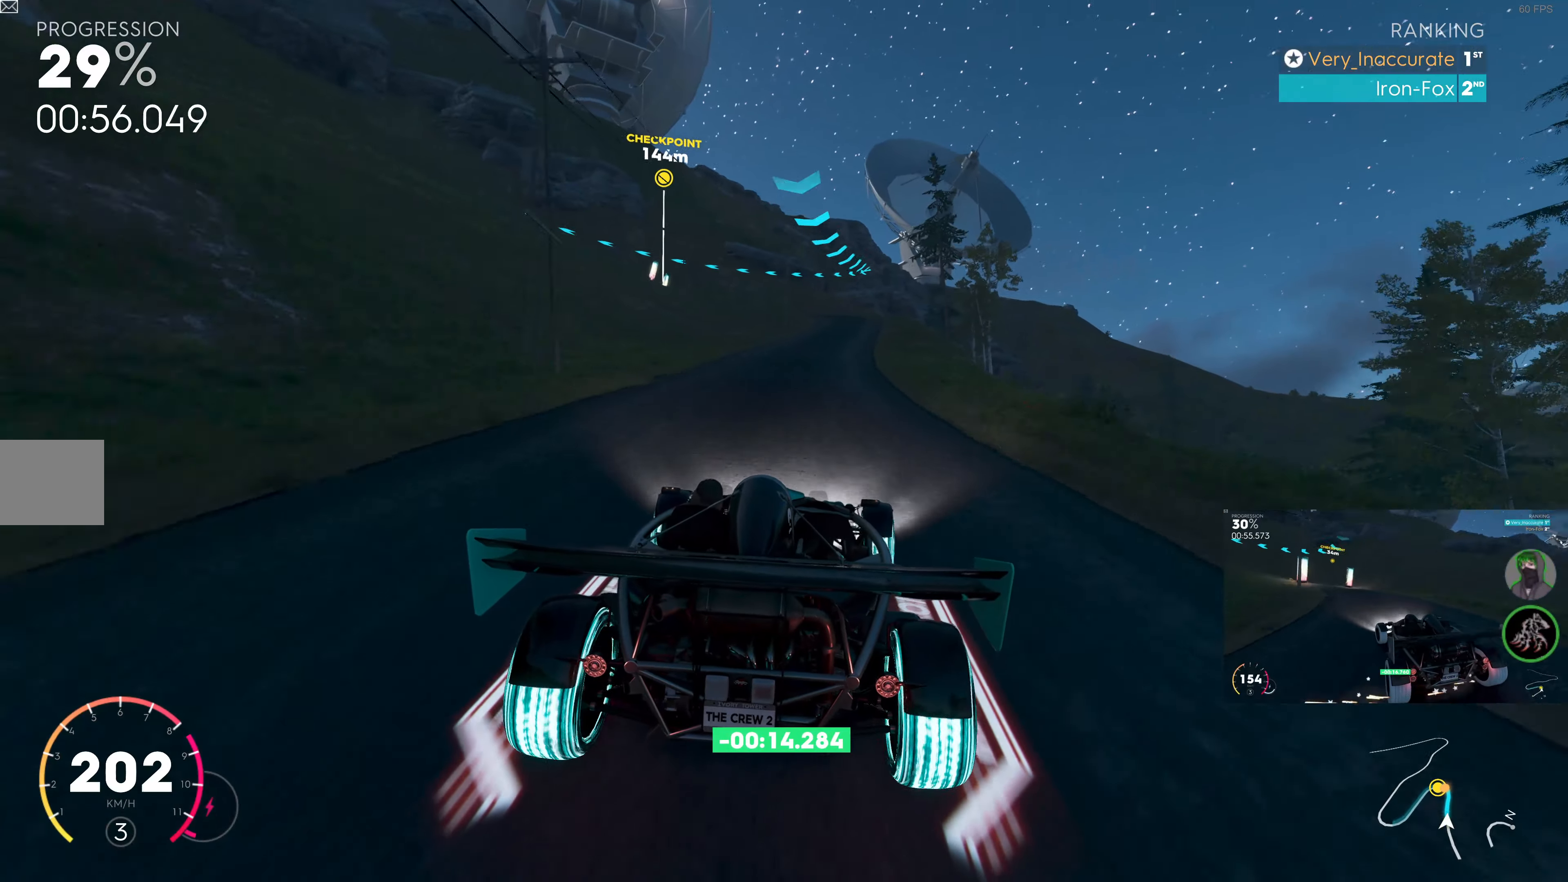
{"buttons": ["R2"], "left_stick": "center", "right_stick": "center", "events": [[66, "left_stick", "center"], [300, "left_stick", "right"], [416, "left_stick", "center"]]}
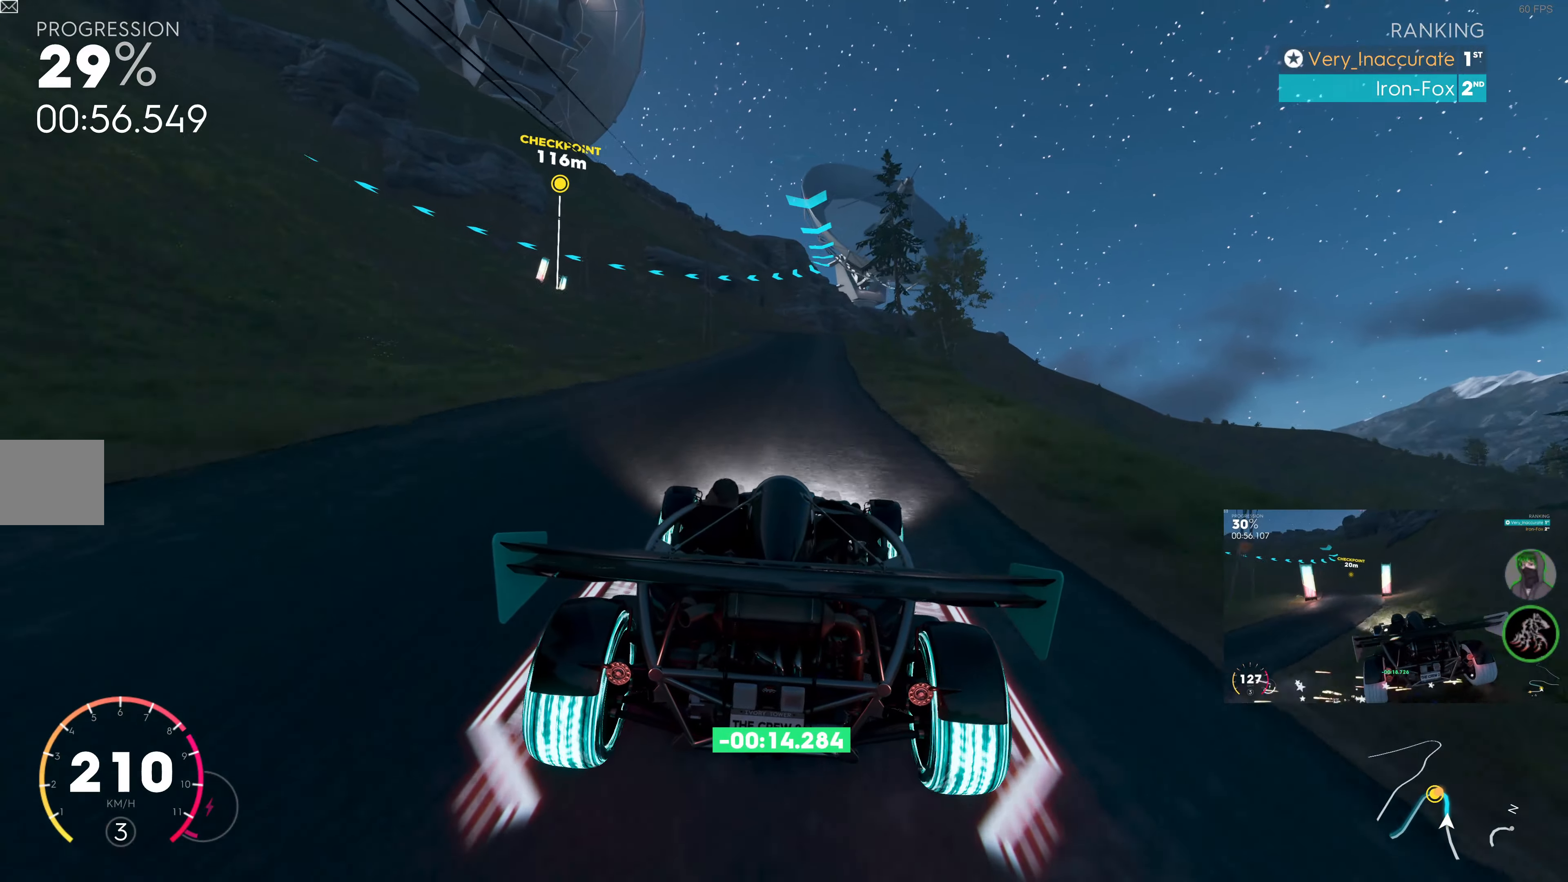
{"buttons": ["R2"], "left_stick": "center", "right_stick": "center", "events": []}
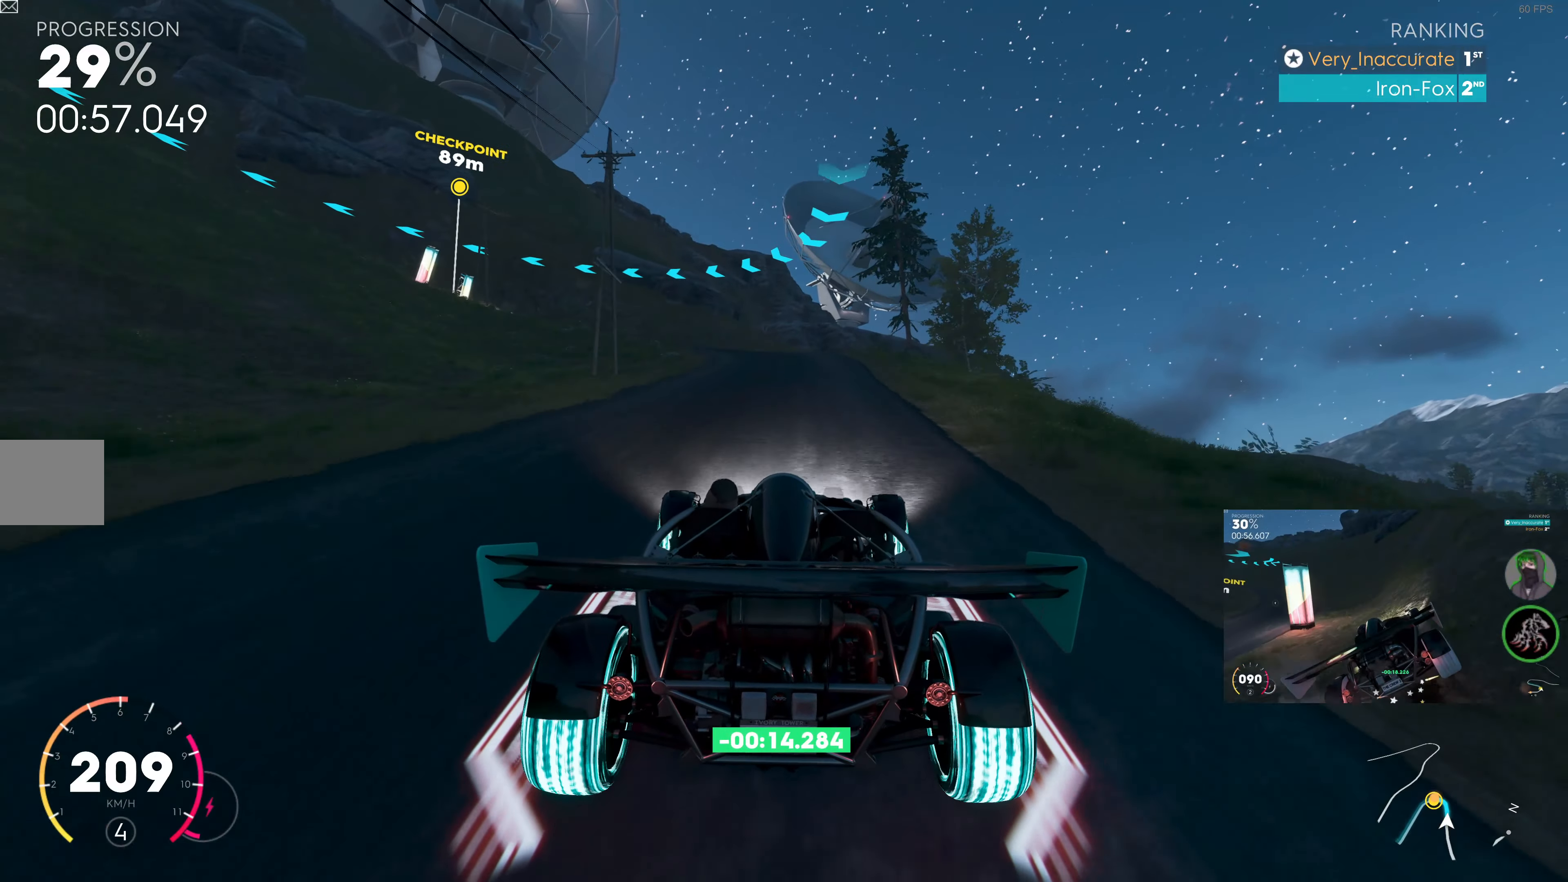
{"buttons": ["L2"], "left_stick": "up-left", "right_stick": "center", "events": [[16, "left_stick", "up"], [200, "L2", "down"], [216, "R2", "up"], [266, "left_stick", "up-left"]]}
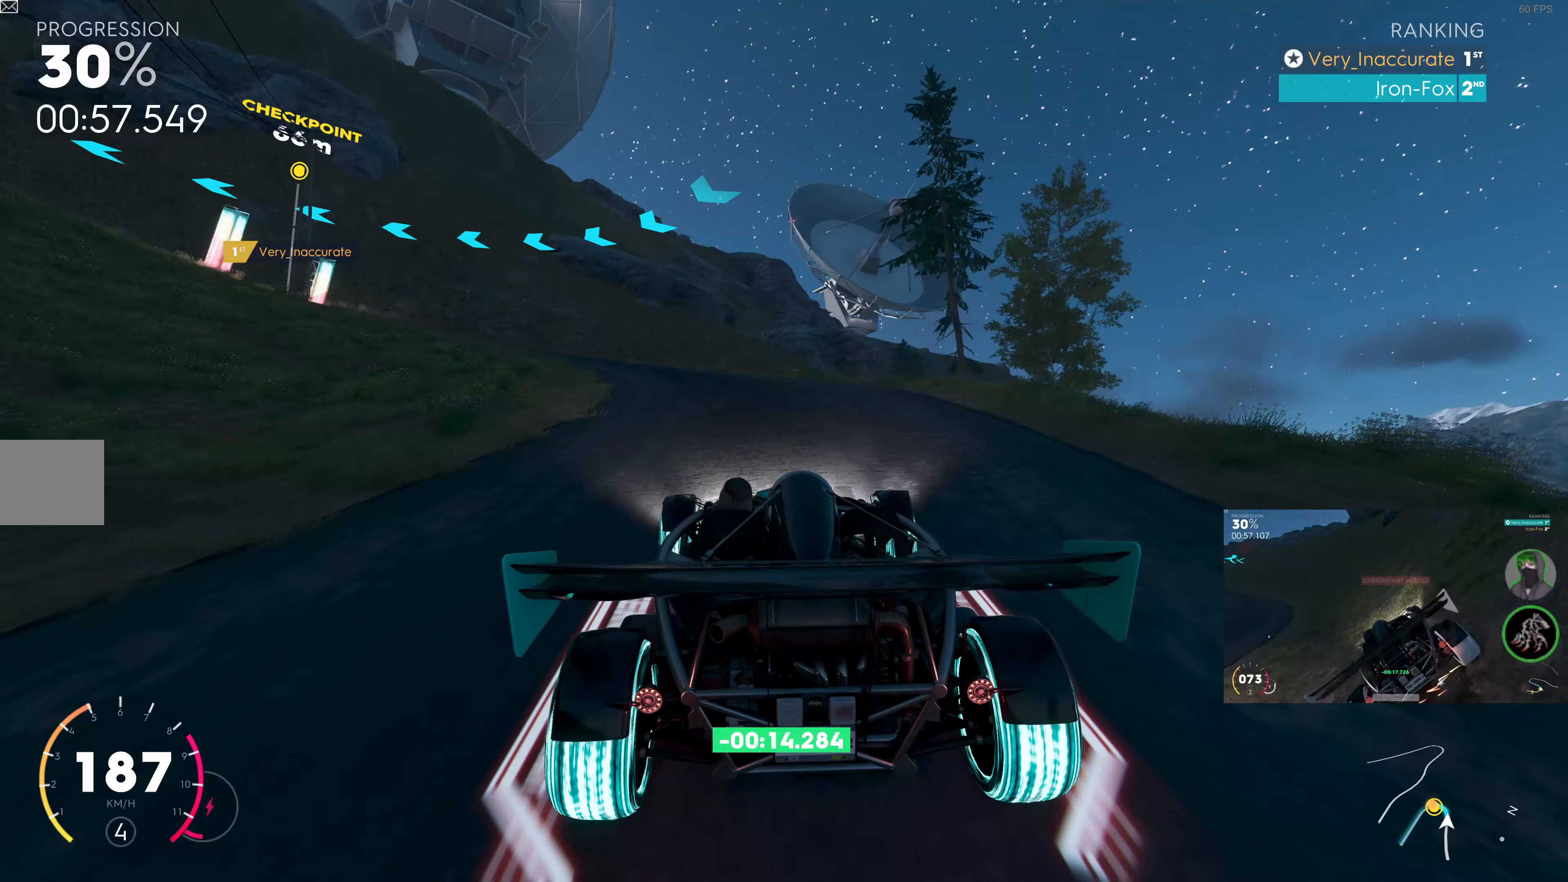
{"buttons": [], "left_stick": "up-left", "right_stick": "center", "events": [[200, "L2", "up"]]}
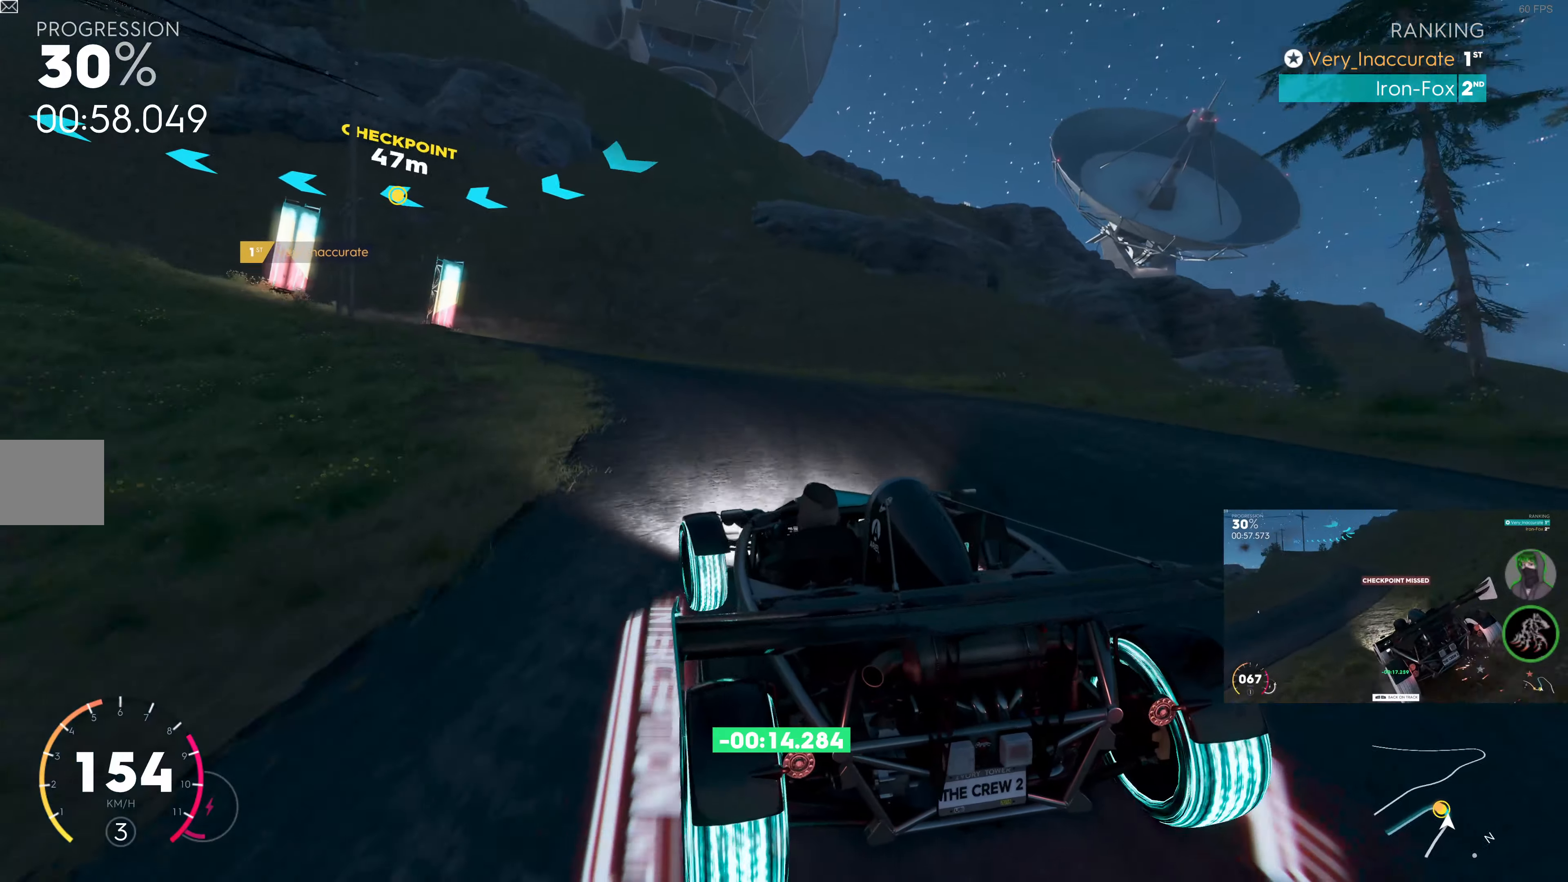
{"buttons": [], "left_stick": "up-left", "right_stick": "center", "events": [[150, "R2", "down"], [200, "left_stick", "up"], [367, "left_stick", "up-left"], [467, "R2", "up"]]}
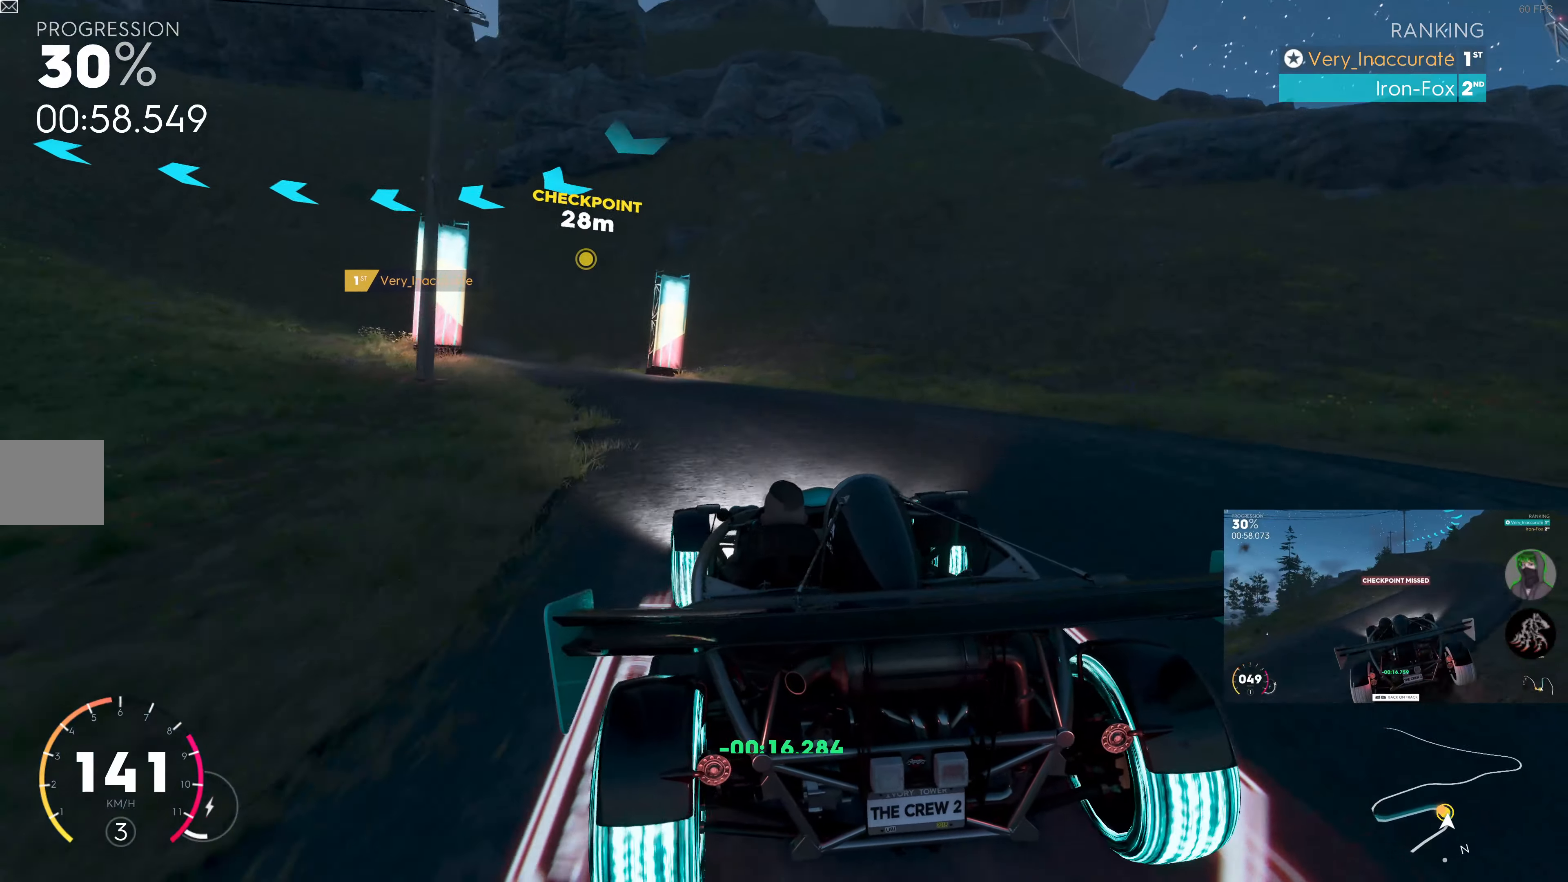
{"buttons": [], "left_stick": "up-left", "right_stick": "center", "events": []}
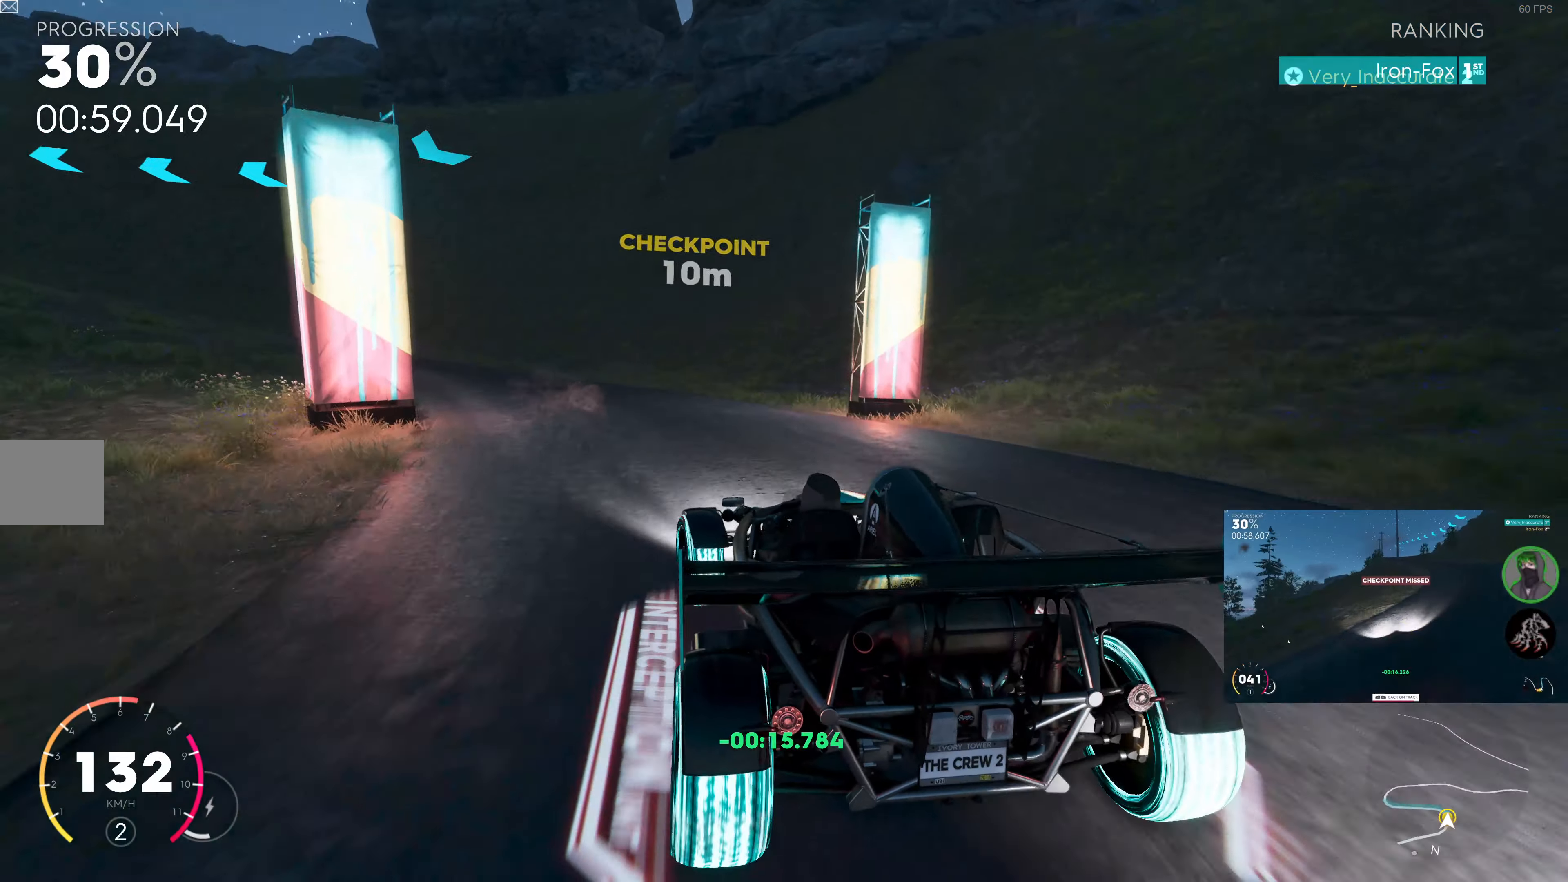
{"buttons": ["R2"], "left_stick": "up-left", "right_stick": "center", "events": [[183, "R2", "down"], [350, "R2", "up"], [433, "R2", "down"]]}
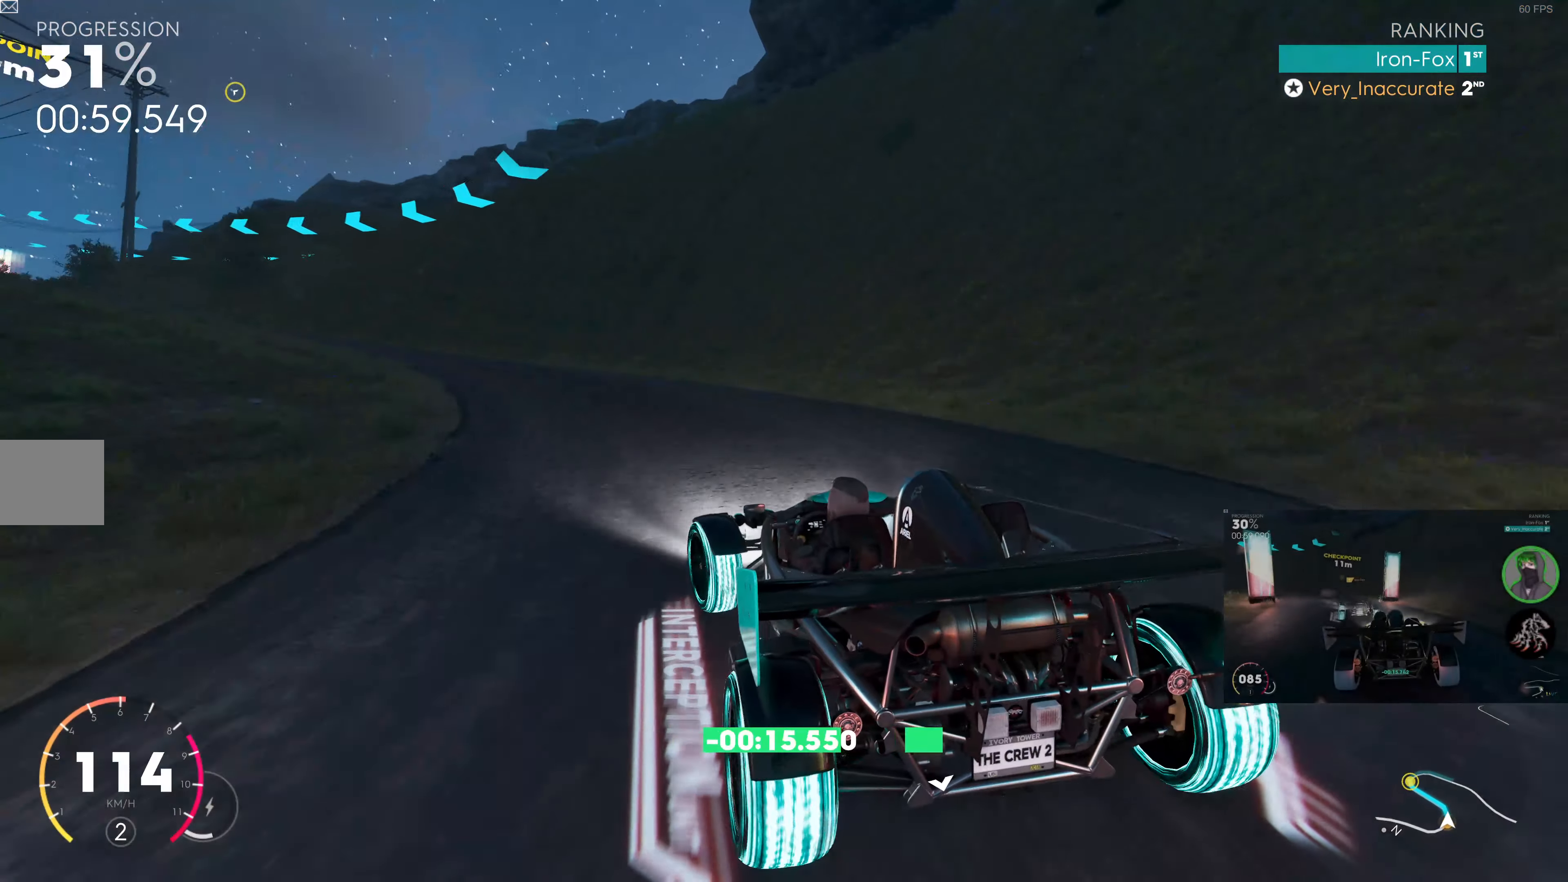
{"buttons": ["SQUARE", "R2"], "left_stick": "up-left", "right_stick": "center", "events": [[150, "left_stick", "up-right"], [367, "left_stick", "up-left"], [383, "SQUARE", "down"]]}
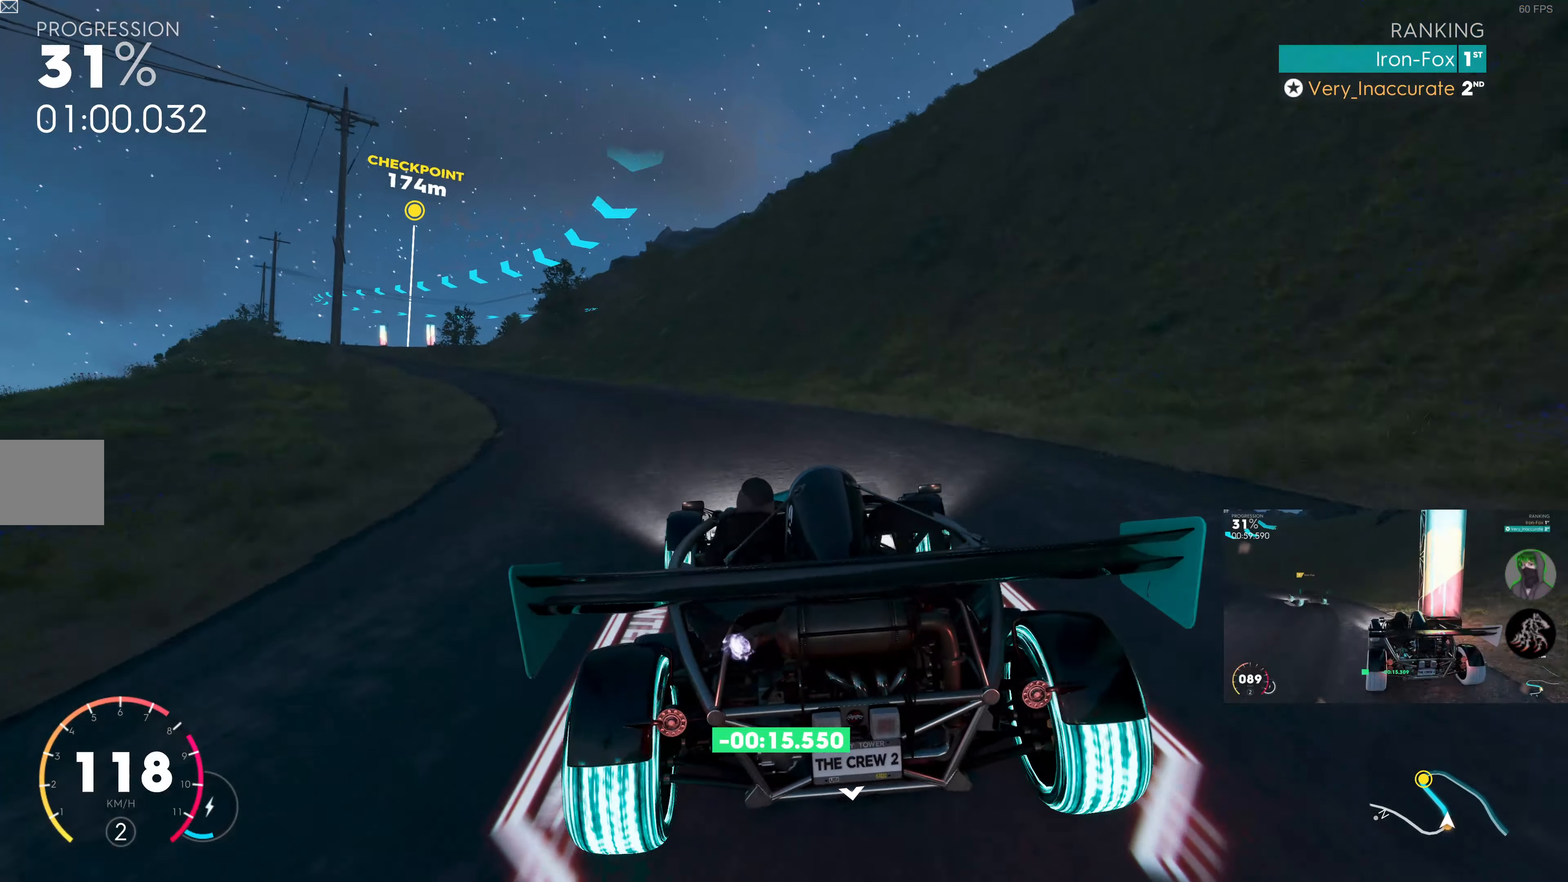
{"buttons": ["R2"], "left_stick": "center", "right_stick": "center", "events": [[317, "SQUARE", "up"], [417, "left_stick", "center"]]}
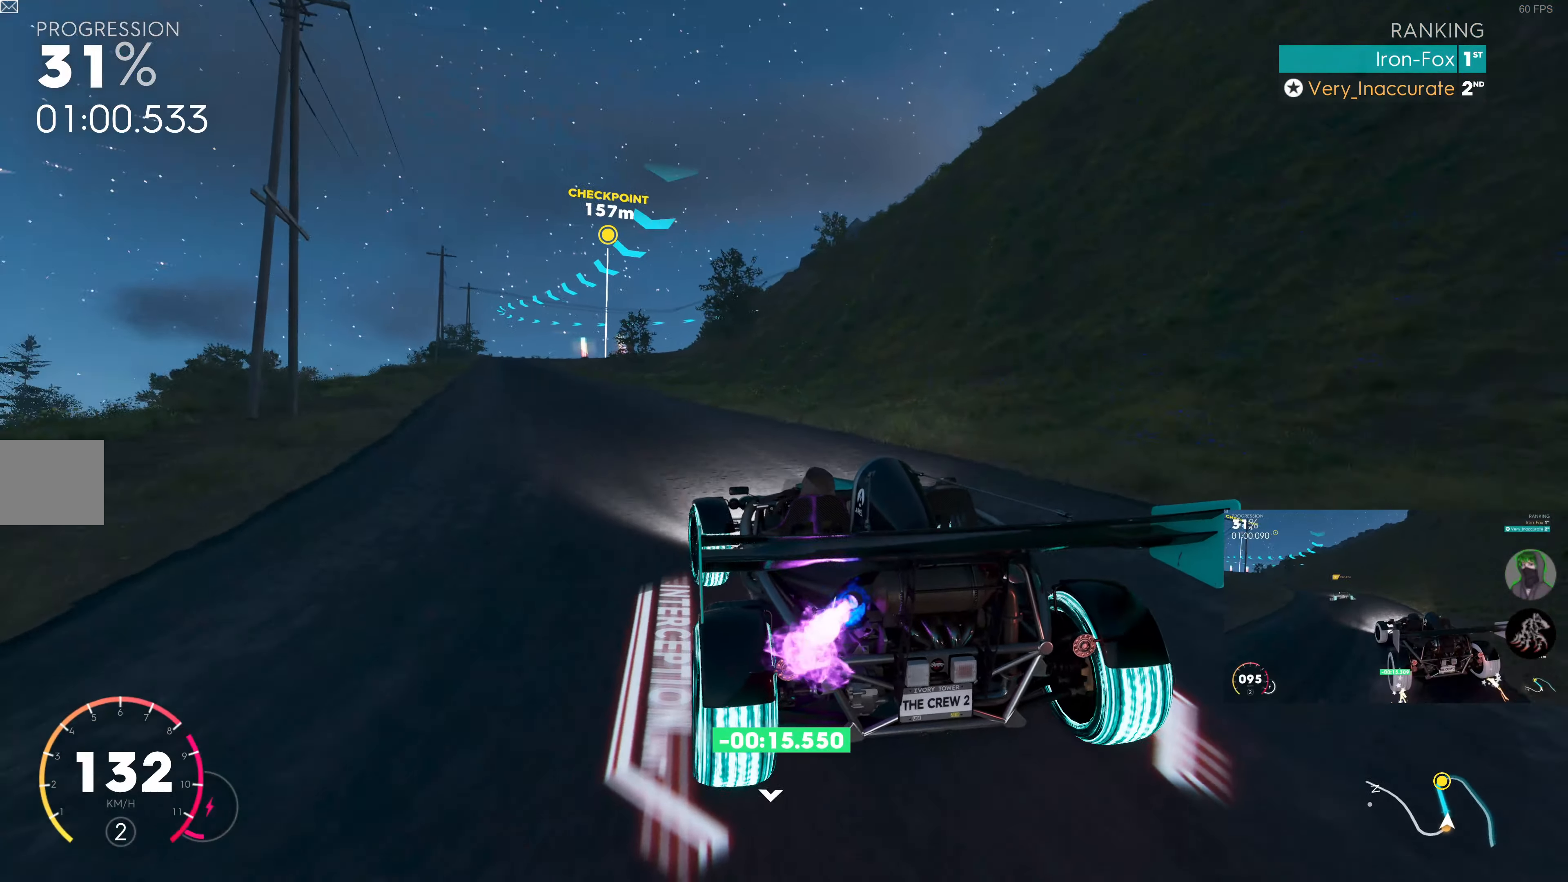
{"buttons": ["R2"], "left_stick": "up-left", "right_stick": "center", "events": [[50, "left_stick", "up-left"], [283, "left_stick", "right"], [483, "left_stick", "up-left"]]}
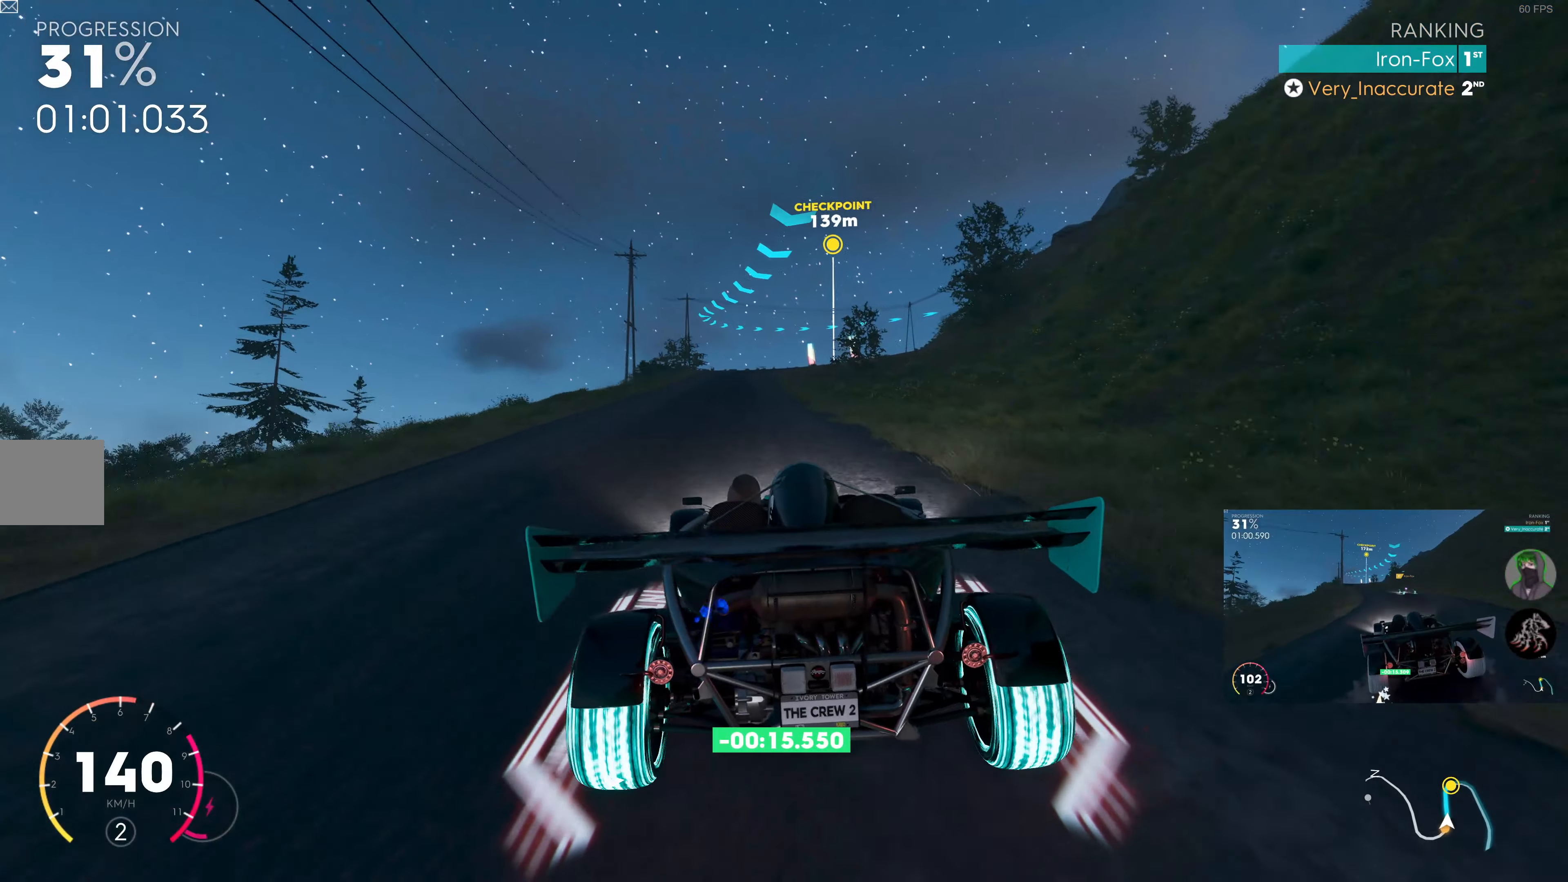
{"buttons": ["R2"], "left_stick": "left", "right_stick": "center", "events": [[167, "left_stick", "center"], [350, "left_stick", "left"]]}
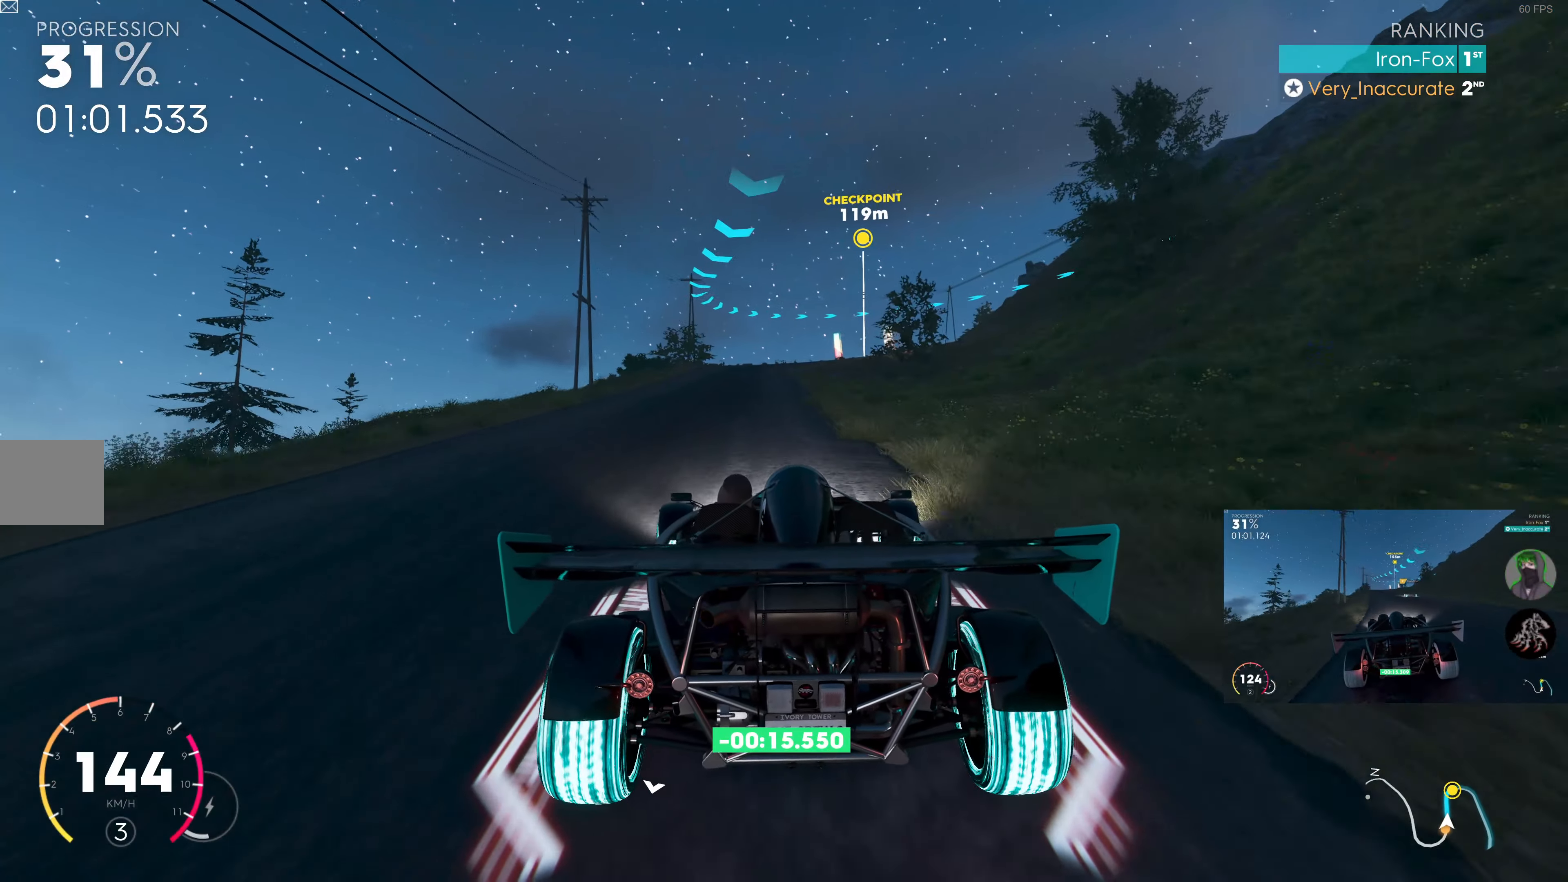
{"buttons": ["R2"], "left_stick": "center", "right_stick": "center", "events": [[50, "left_stick", "center"]]}
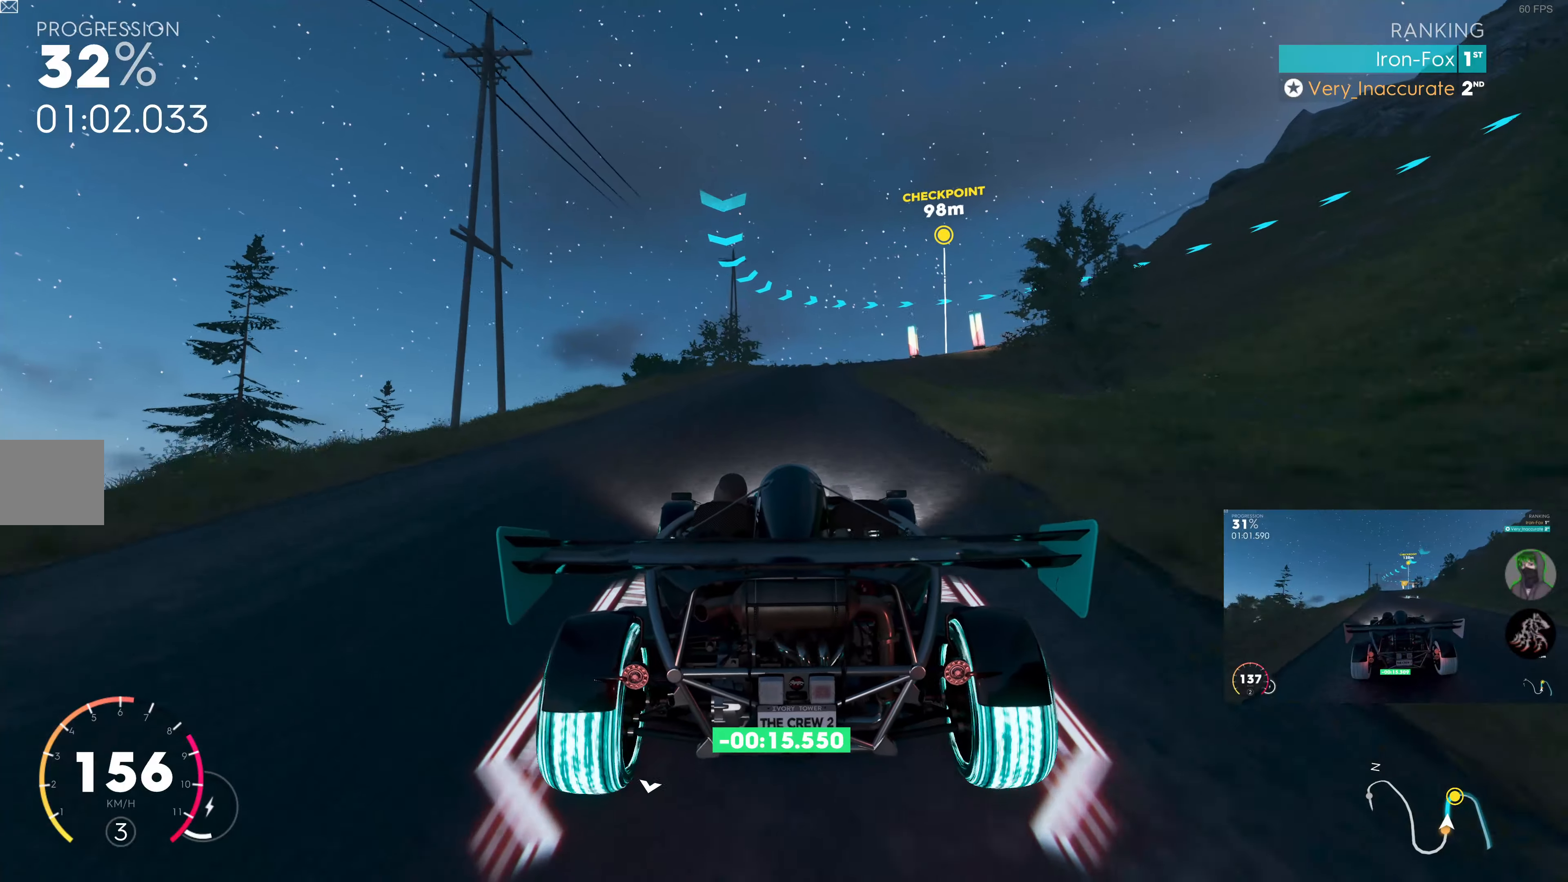
{"buttons": ["R2"], "left_stick": "up", "right_stick": "center", "events": [[117, "R1", "down"], [234, "left_stick", "up"], [384, "R1", "up"]]}
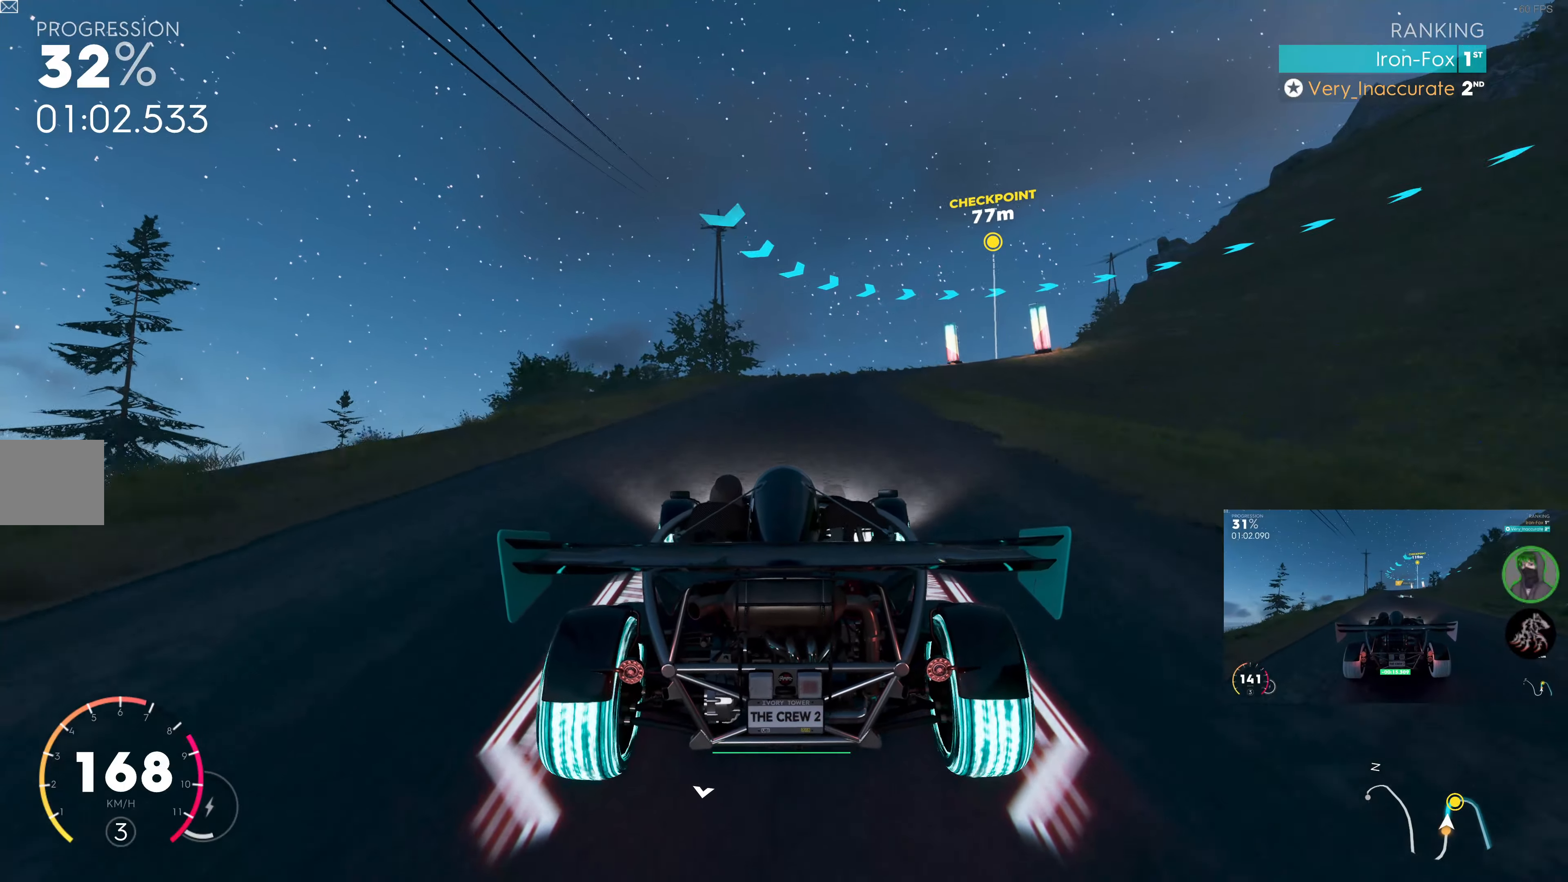
{"buttons": ["R2"], "left_stick": "up-right", "right_stick": "center", "events": [[134, "left_stick", "up-right"]]}
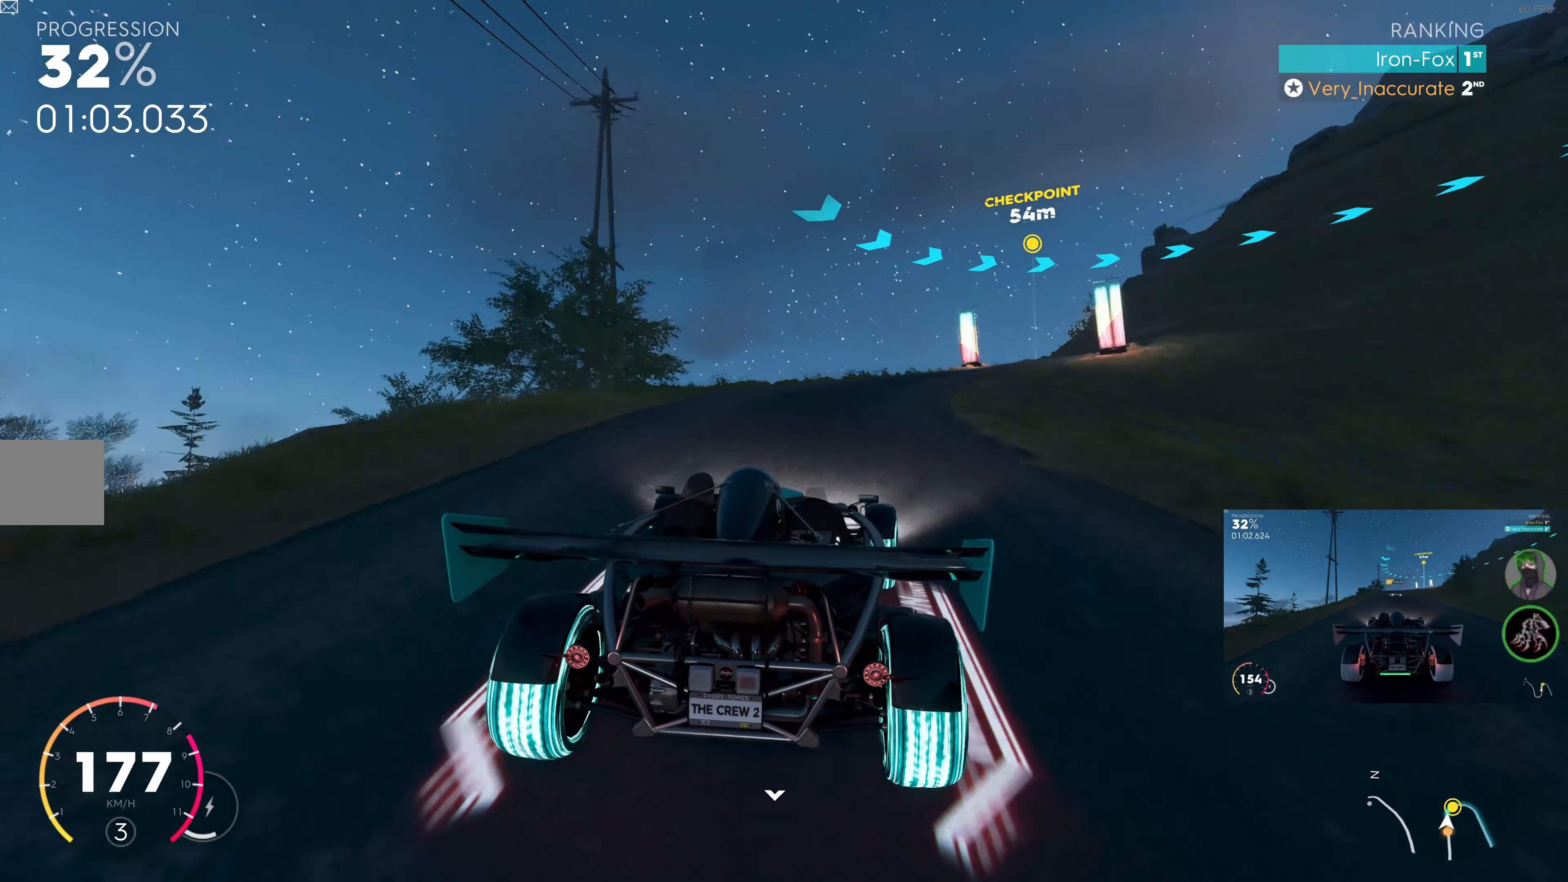
{"buttons": ["L2"], "left_stick": "up-right", "right_stick": "center", "events": [[217, "R2", "up"], [450, "L2", "down"]]}